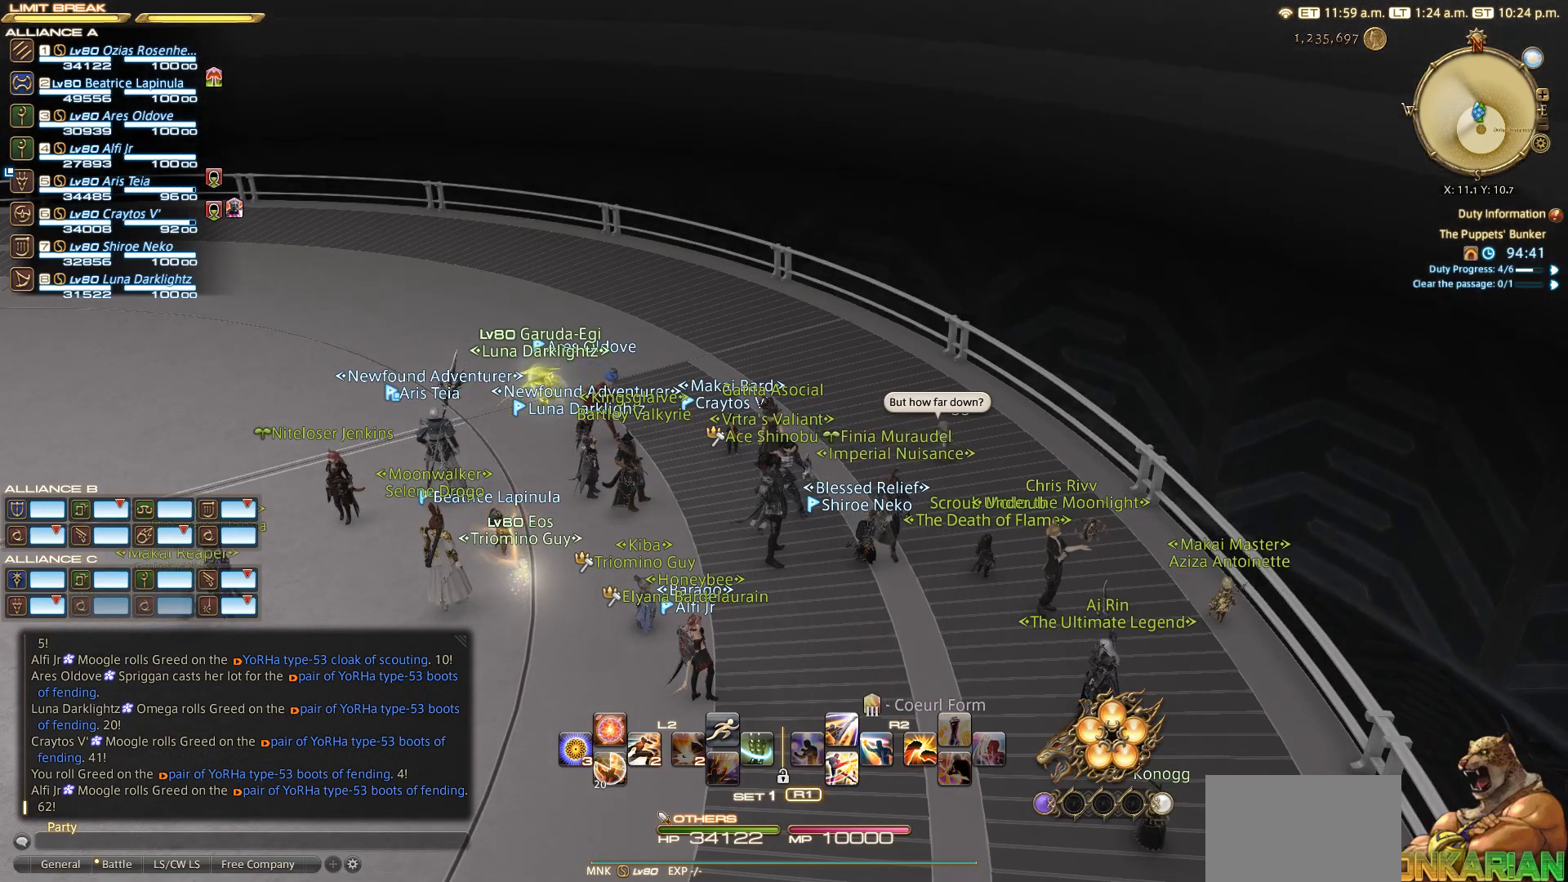
Gameplay with a controller (PlayStation layout); each line is a JSON object with the inputs held at the frame after it. "events" lists button and stick changes between this image and that frame as [ms after this image, input, new state], when the widget could be followed in between.
{"buttons": [], "left_stick": "center", "right_stick": "right", "events": [[333, "right_stick", "right"]]}
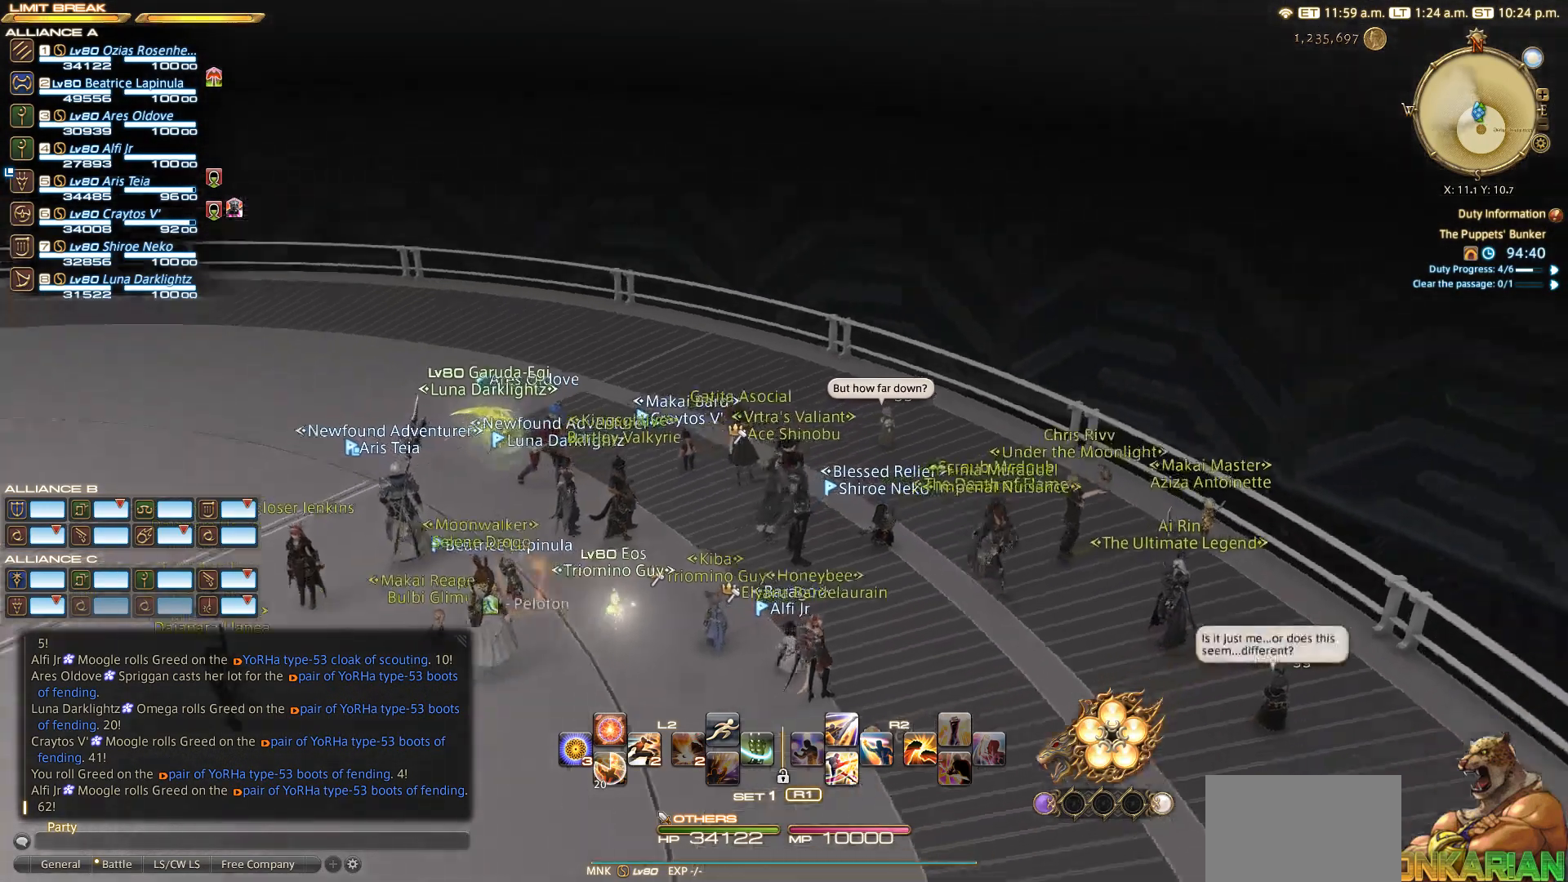
{"buttons": [], "left_stick": "center", "right_stick": "right", "events": []}
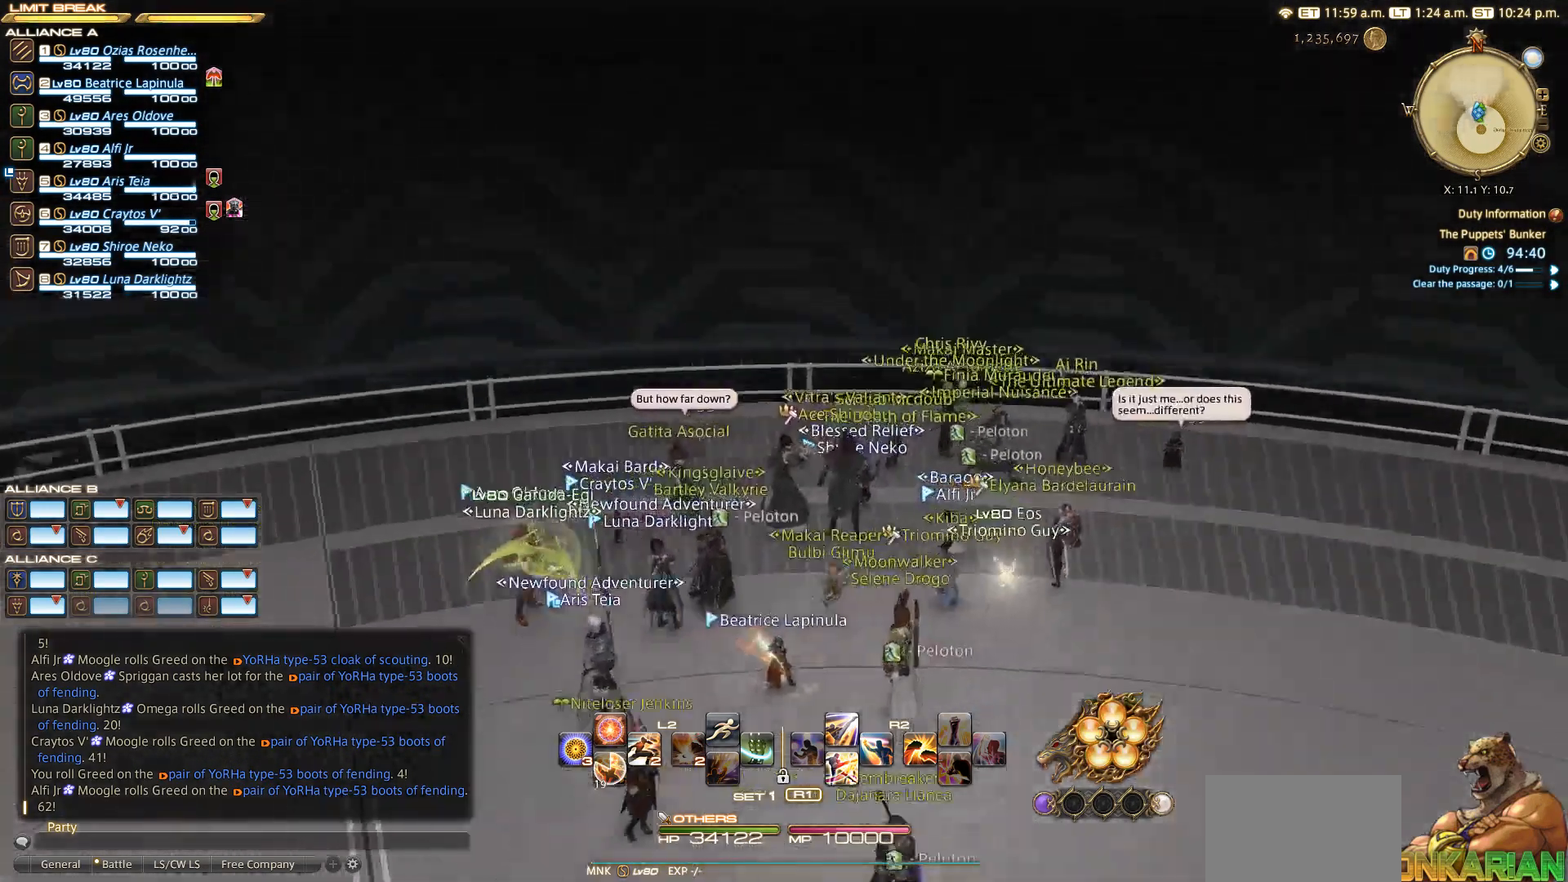
{"buttons": [], "left_stick": "center", "right_stick": "center", "events": [[117, "right_stick", "center"]]}
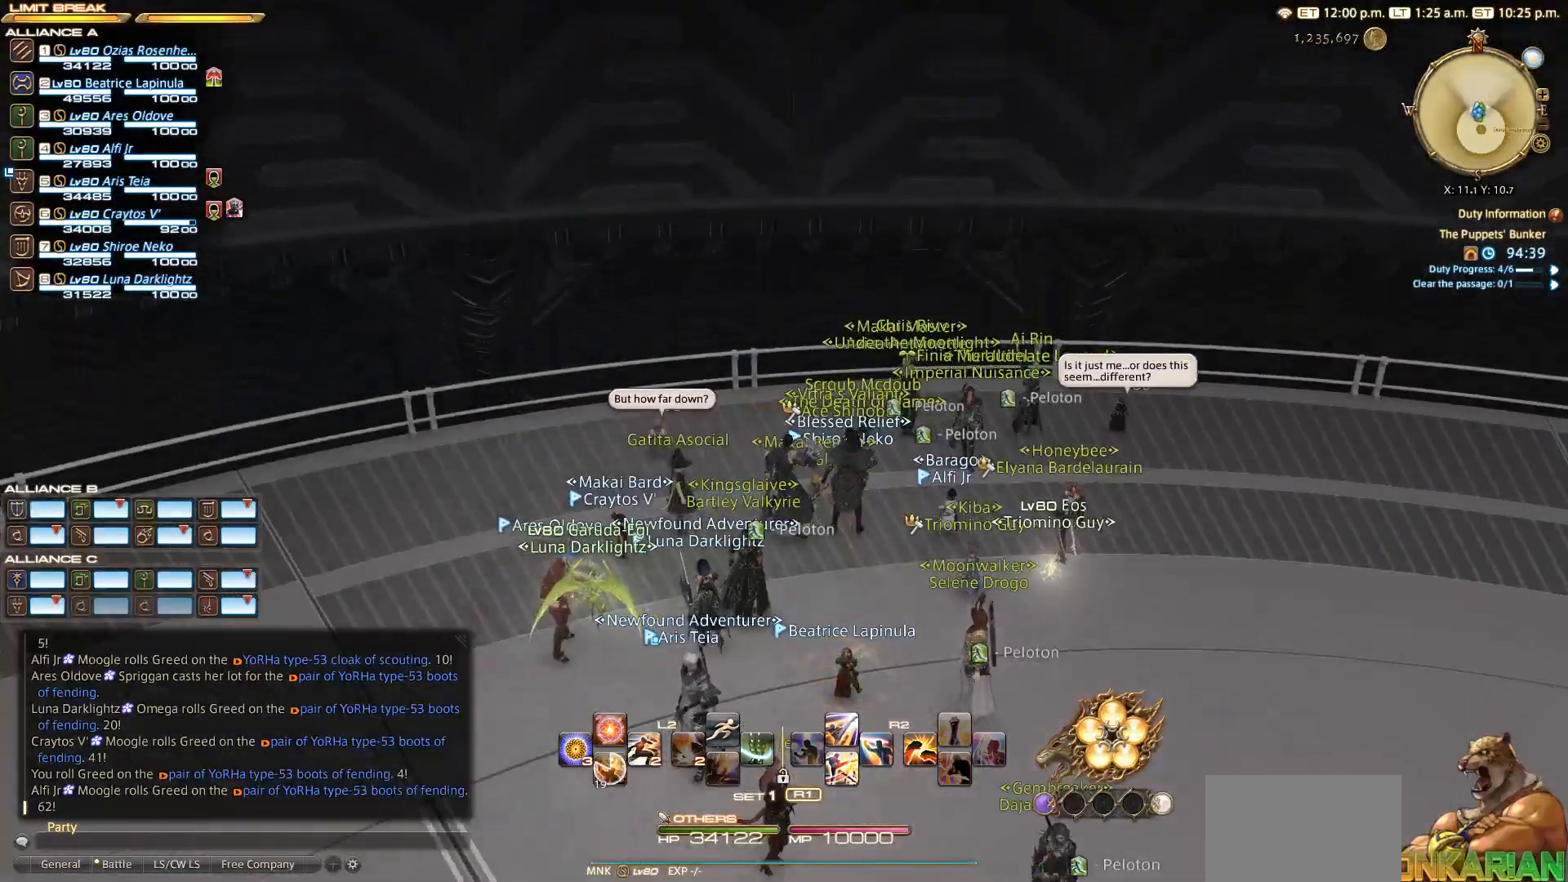
{"buttons": [], "left_stick": "center", "right_stick": "center", "events": []}
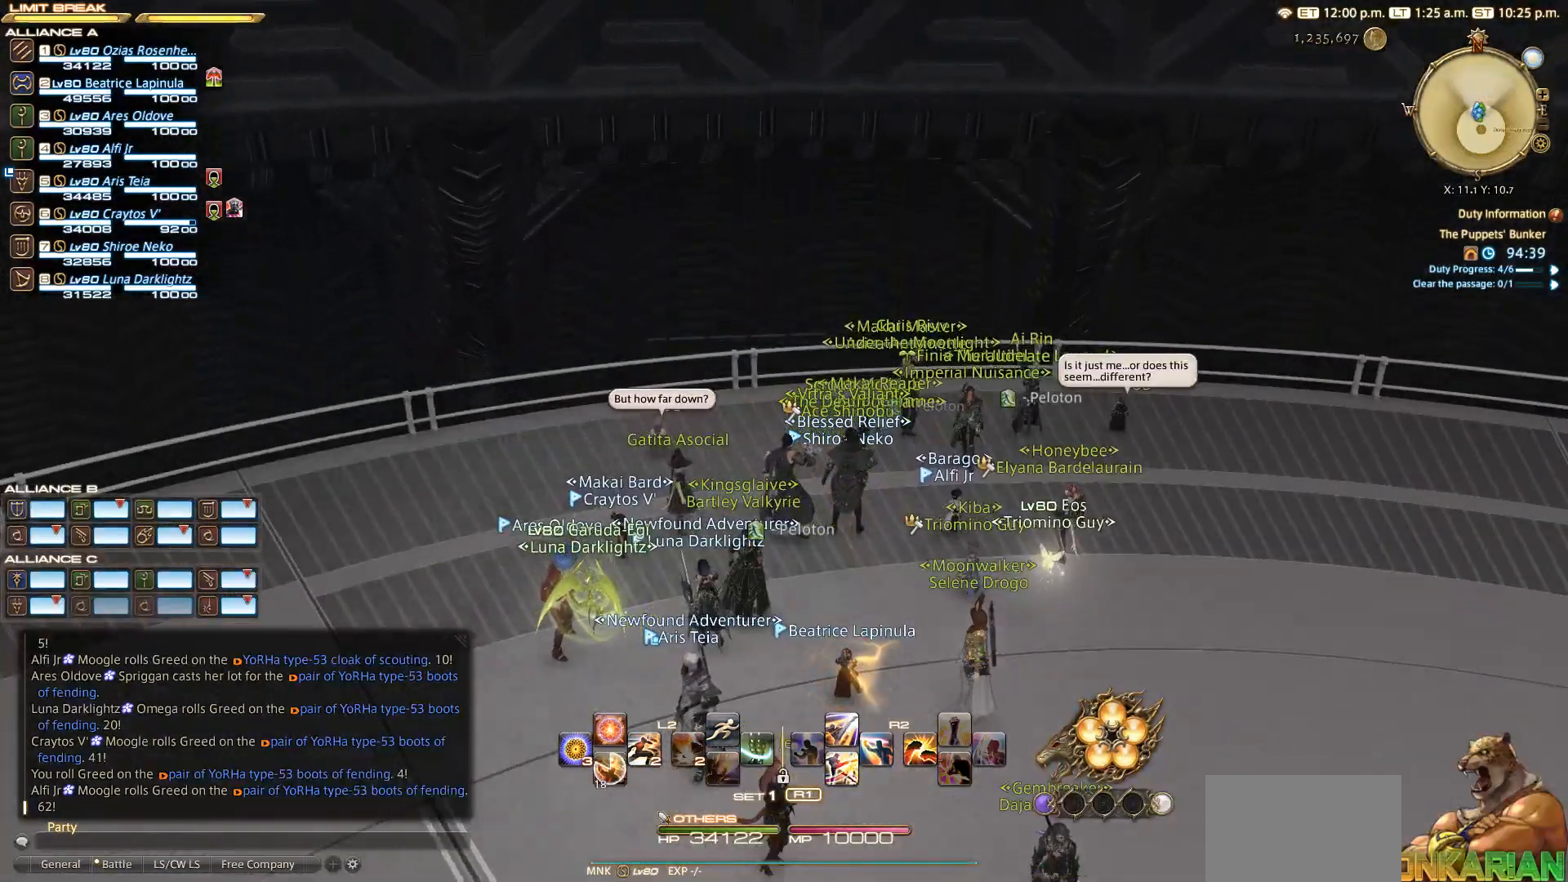
{"buttons": [], "left_stick": "center", "right_stick": "center", "events": []}
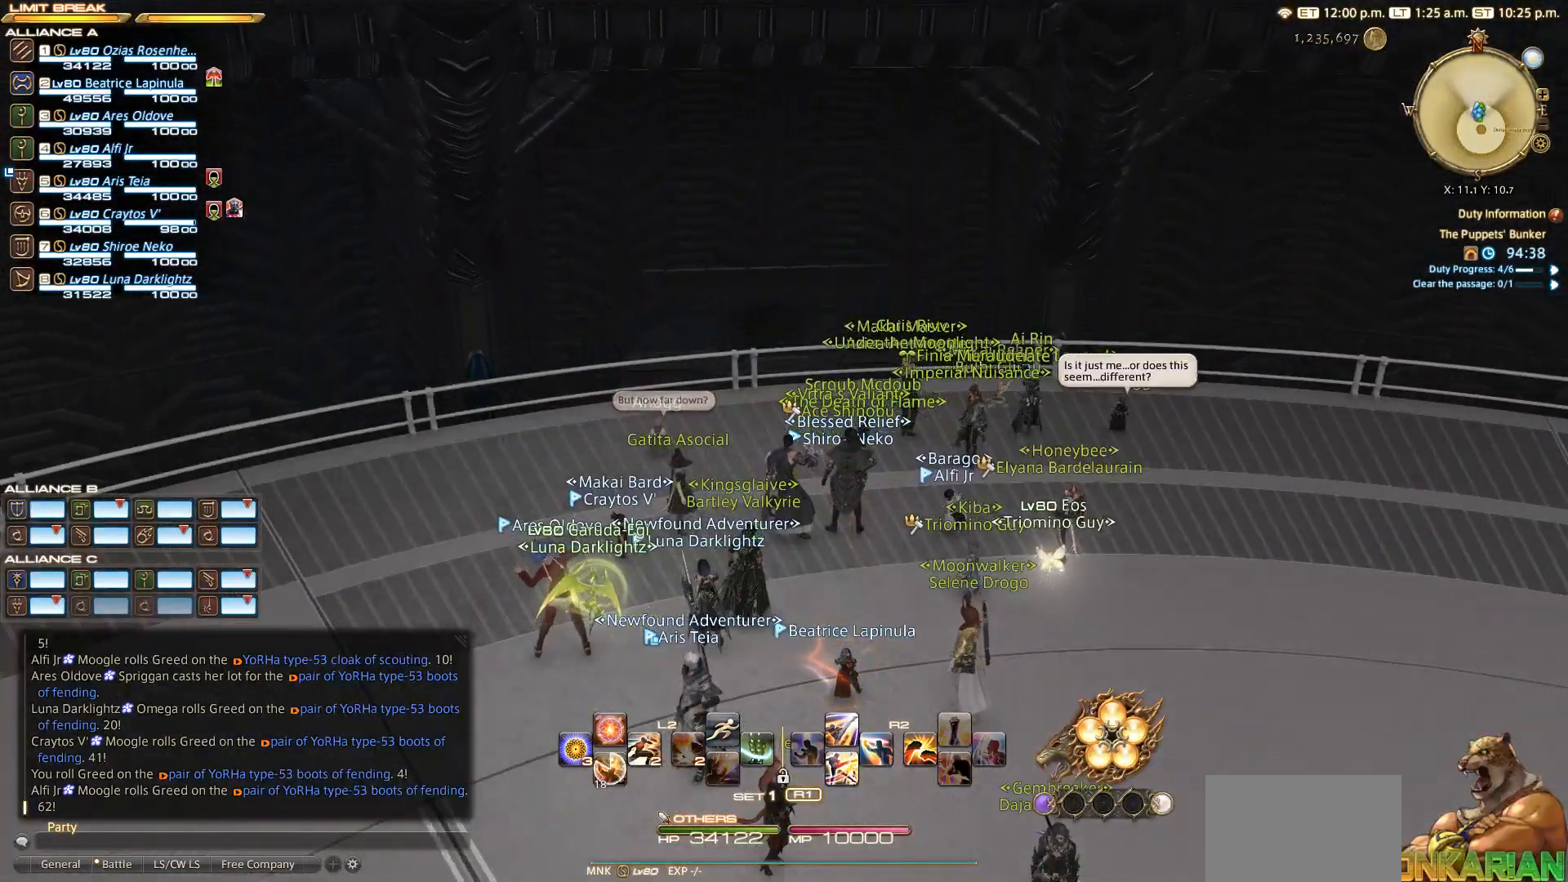
{"buttons": [], "left_stick": "center", "right_stick": "center", "events": []}
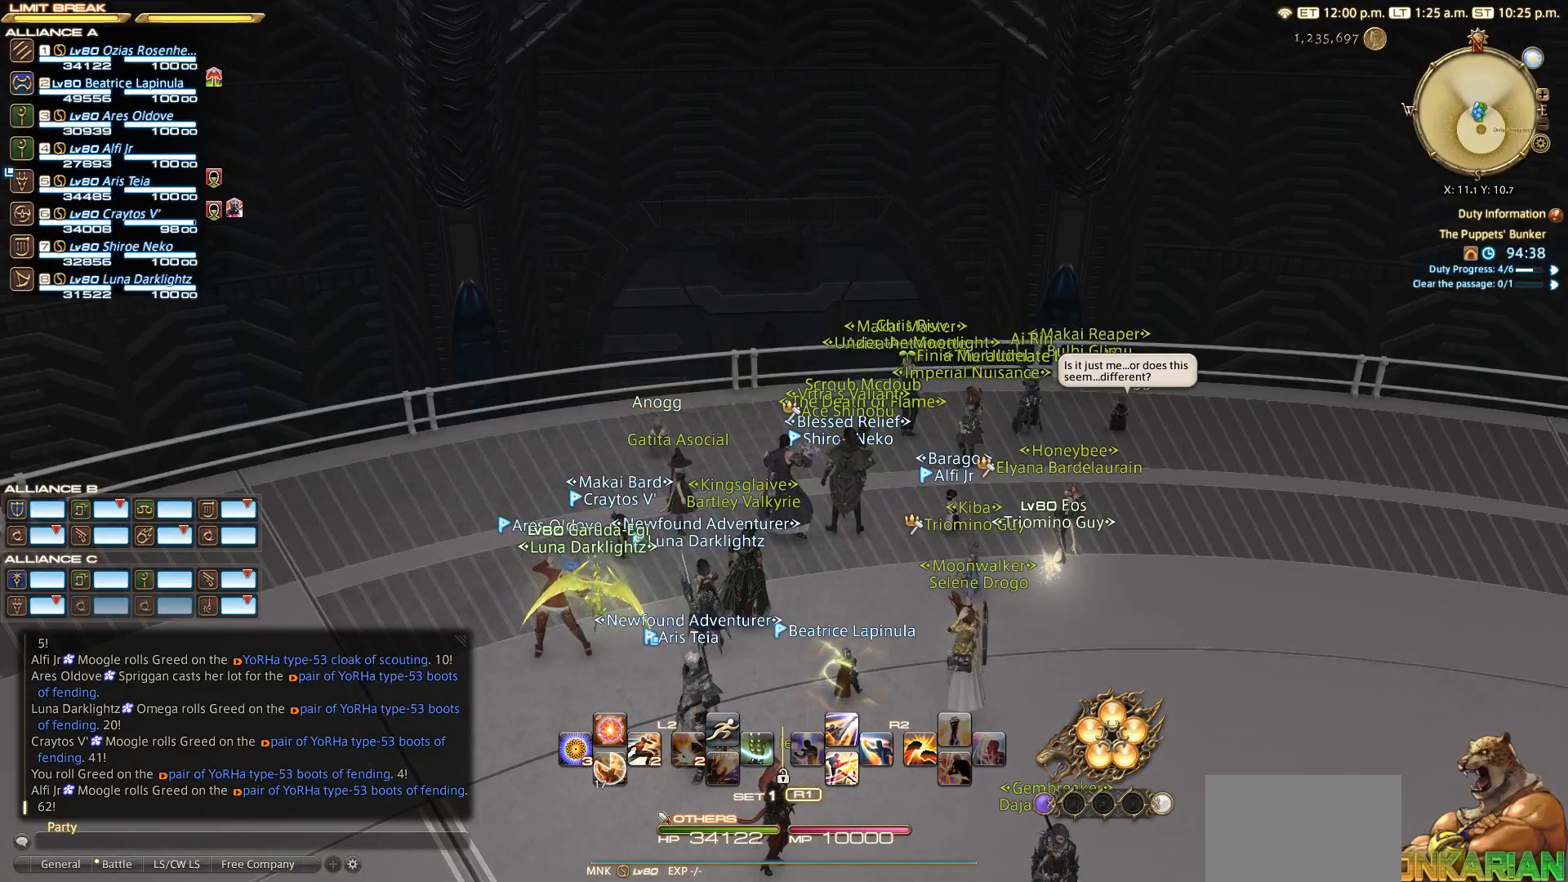
{"buttons": [], "left_stick": "center", "right_stick": "center", "events": []}
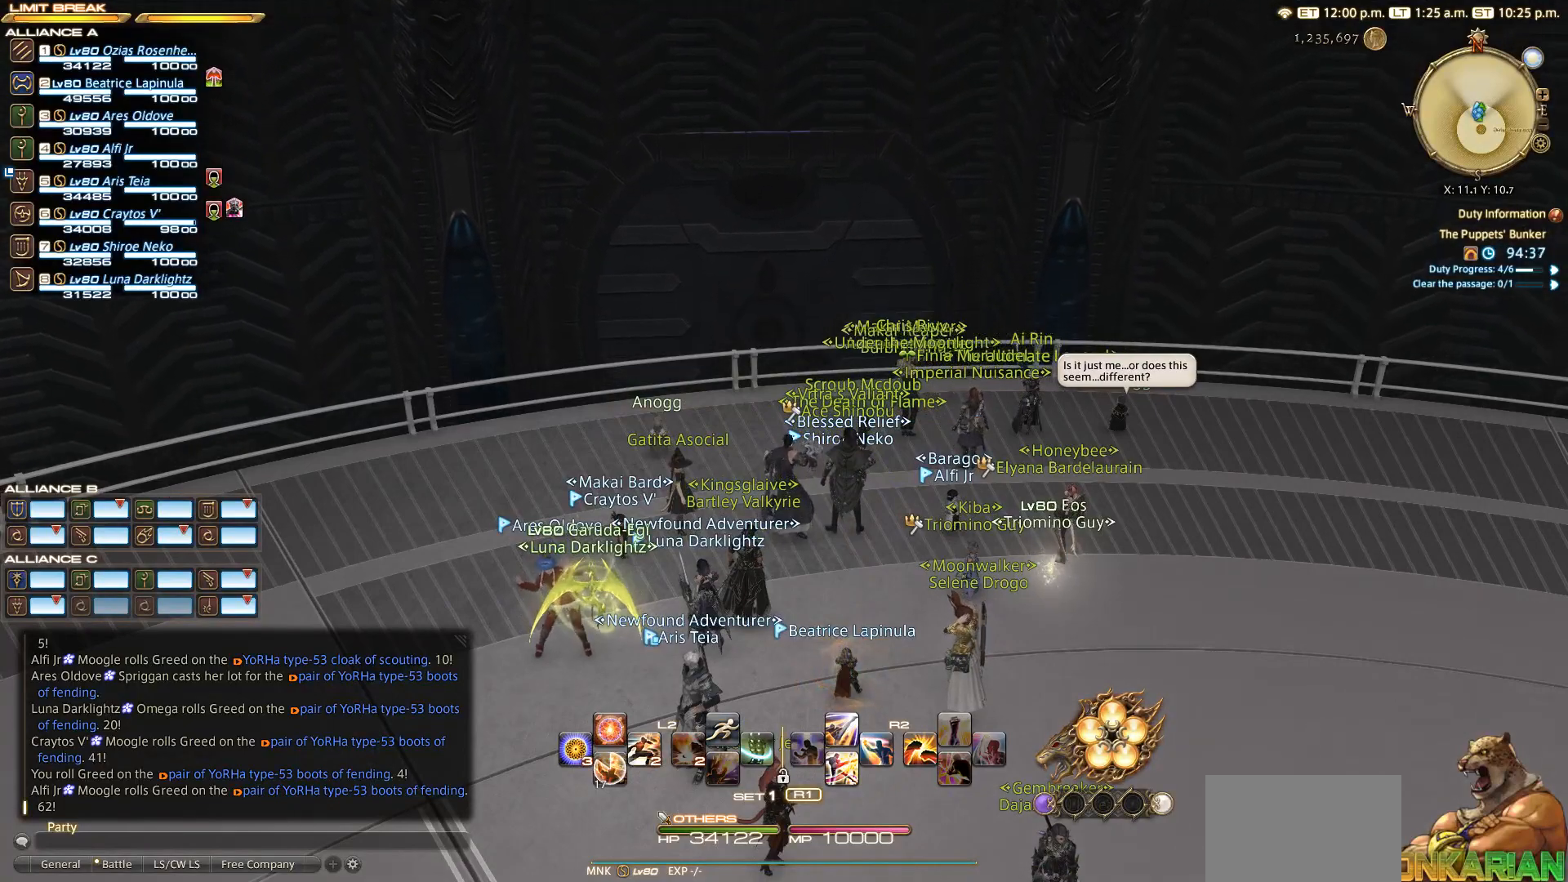
{"buttons": [], "left_stick": "center", "right_stick": "center", "events": []}
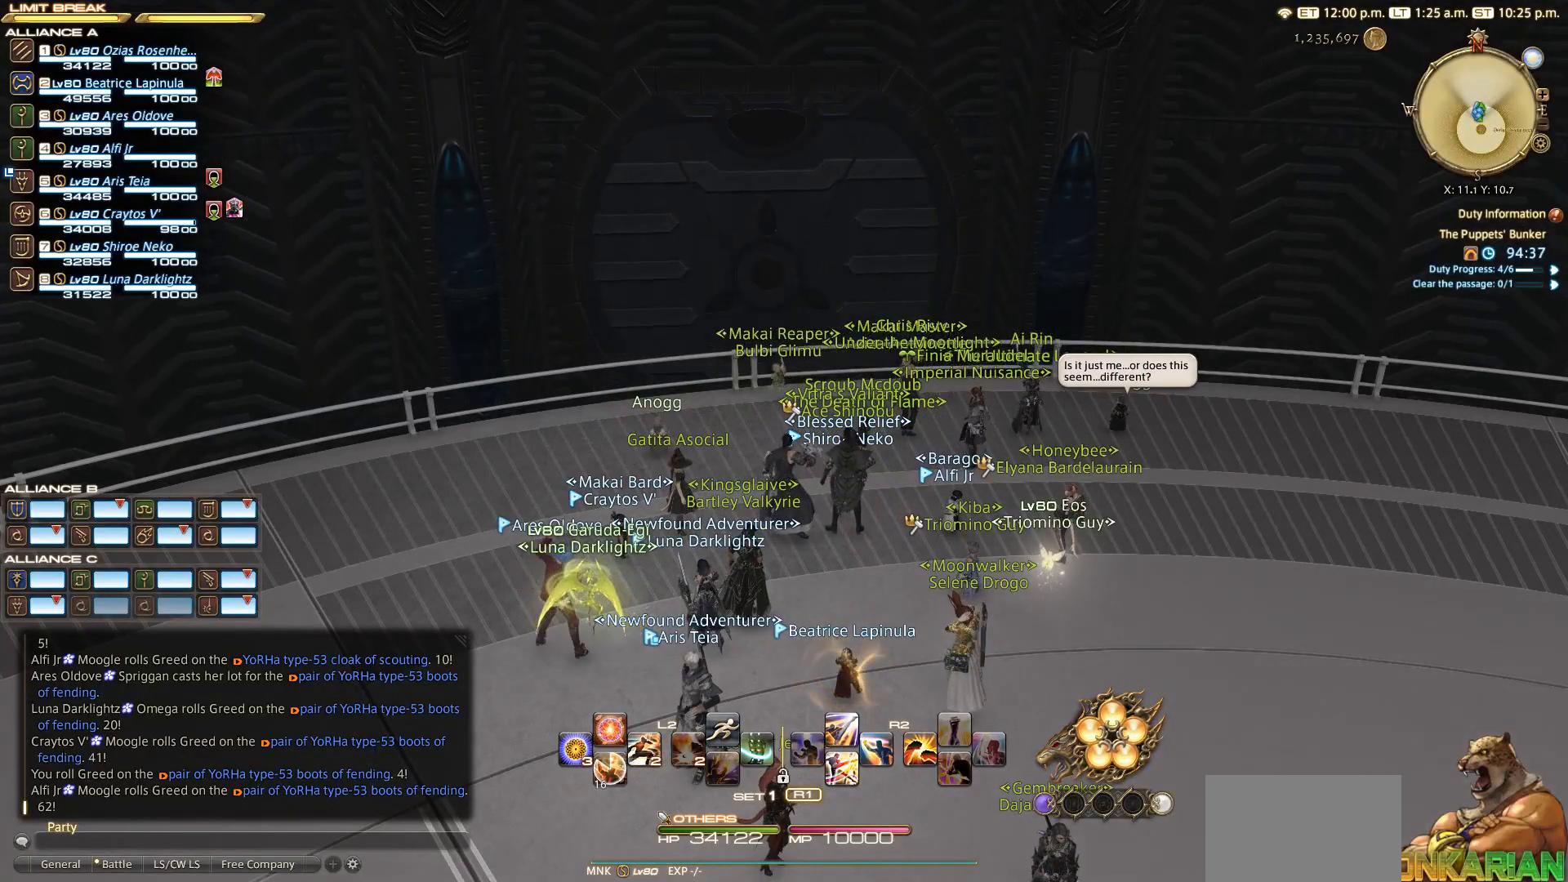
{"buttons": [], "left_stick": "center", "right_stick": "center", "events": []}
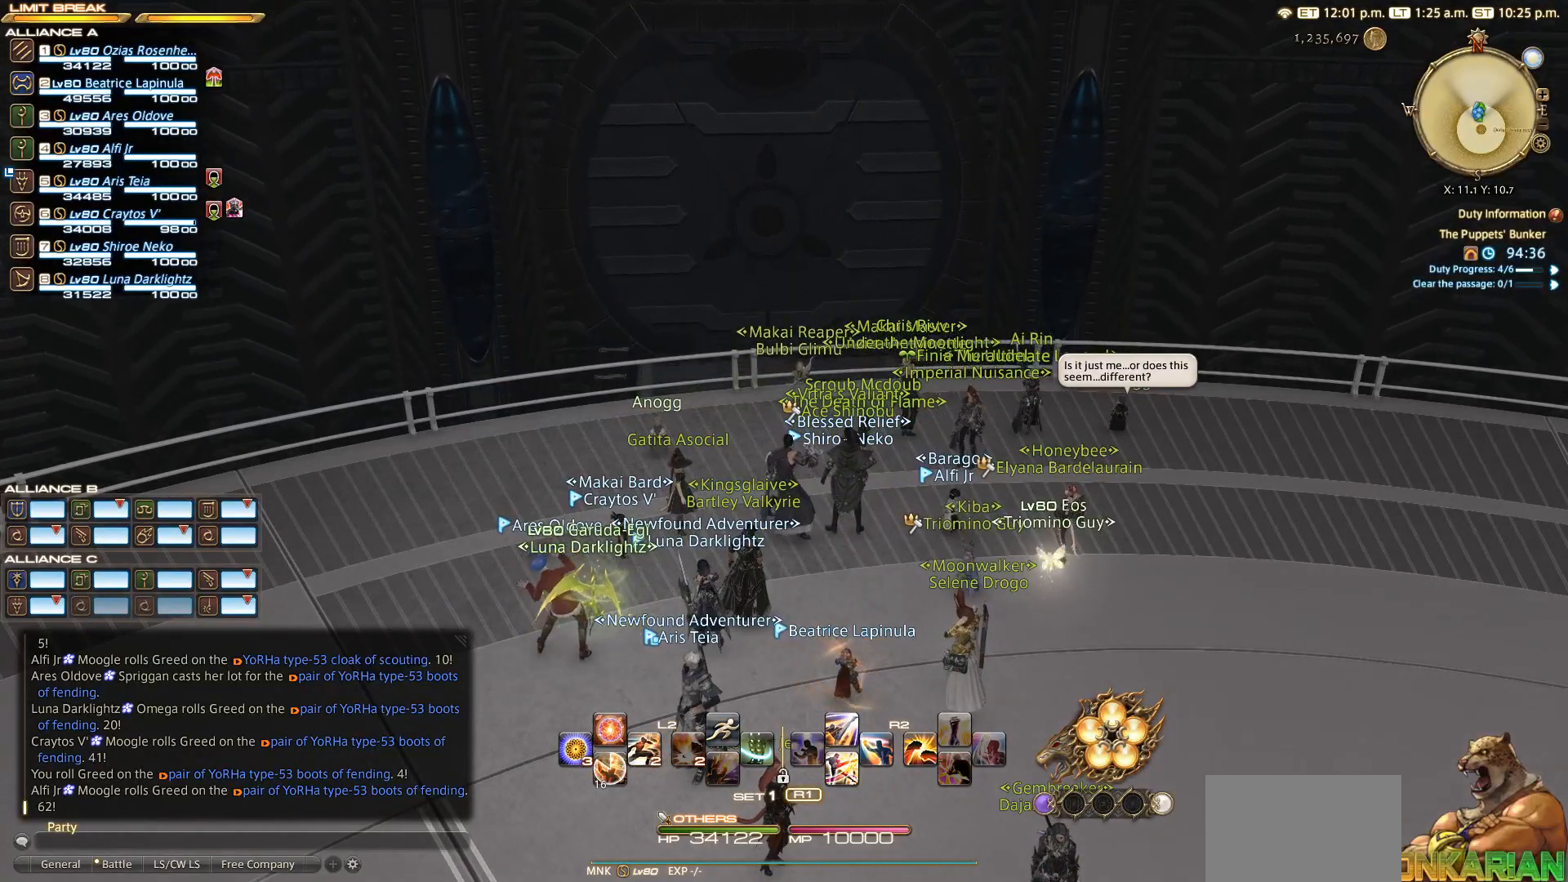
{"buttons": [], "left_stick": "center", "right_stick": "center", "events": []}
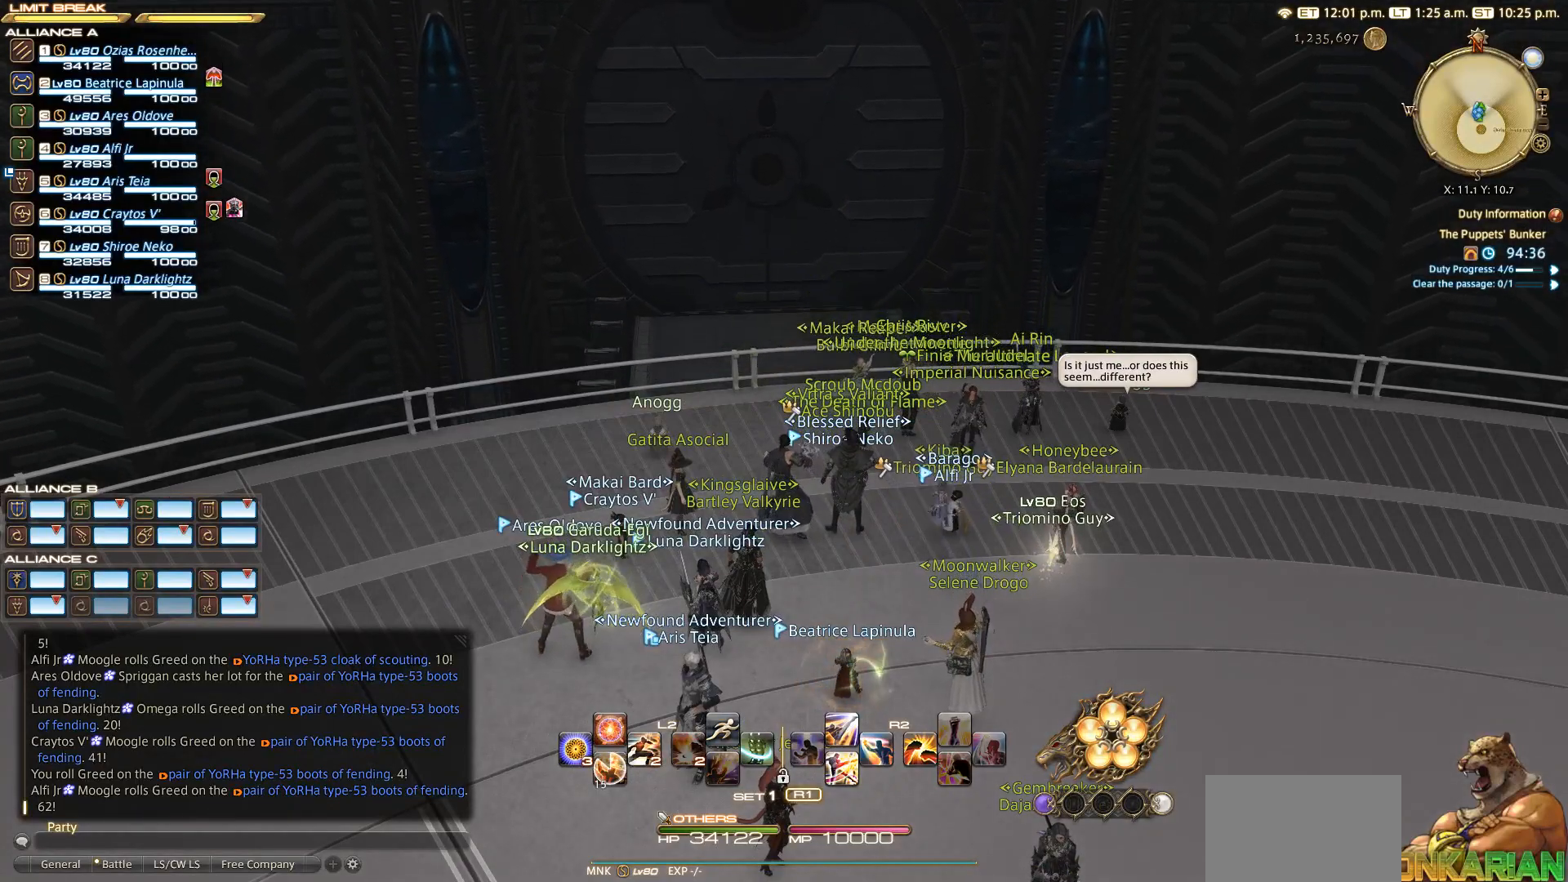
{"buttons": [], "left_stick": "center", "right_stick": "center", "events": [[217, "START", "down"], [400, "DPAD_LEFT", "down"], [417, "START", "up"], [500, "DPAD_LEFT", "up"]]}
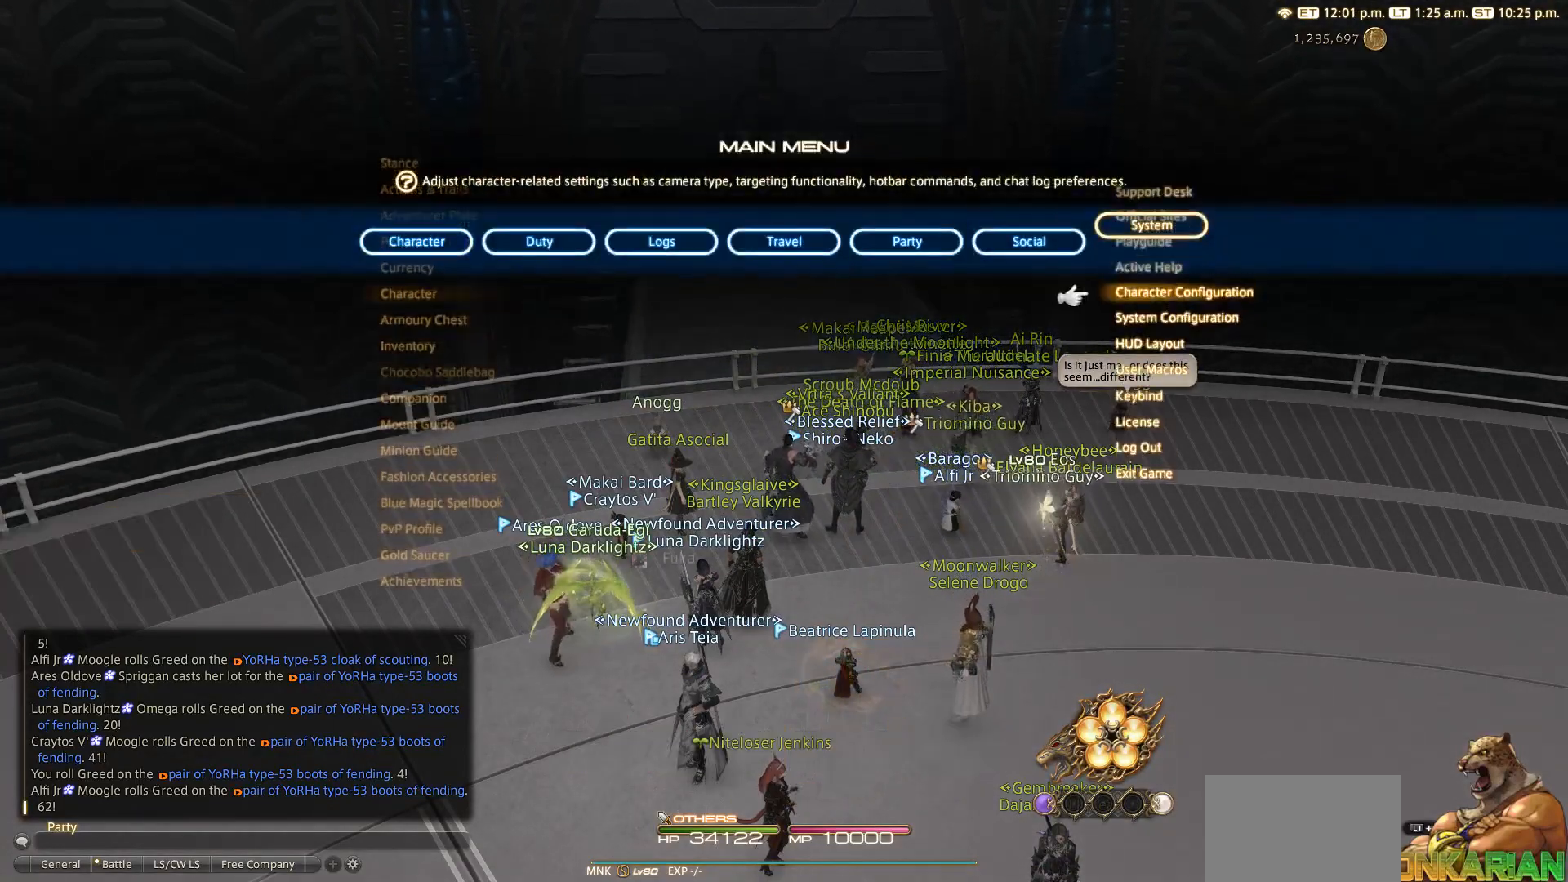
{"buttons": [], "left_stick": "center", "right_stick": "center", "events": [[67, "DPAD_DOWN", "down"], [150, "CROSS", "down"], [167, "DPAD_DOWN", "up"], [250, "CROSS", "up"], [383, "CROSS", "down"], [500, "CROSS", "up"]]}
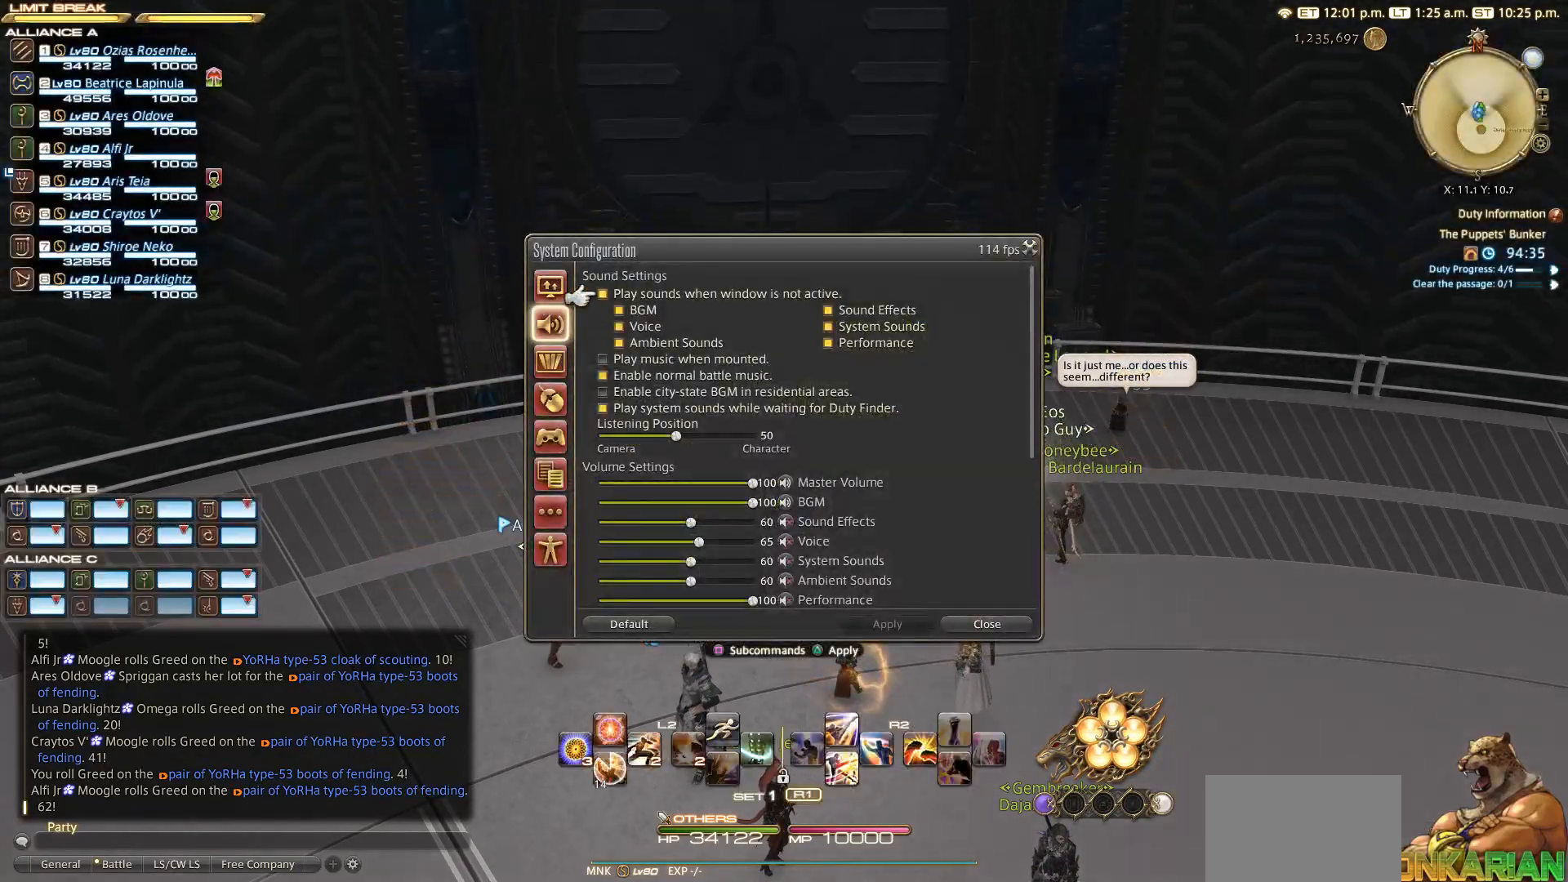
{"buttons": ["DPAD_DOWN"], "left_stick": "center", "right_stick": "center", "events": [[150, "DPAD_DOWN", "down"]]}
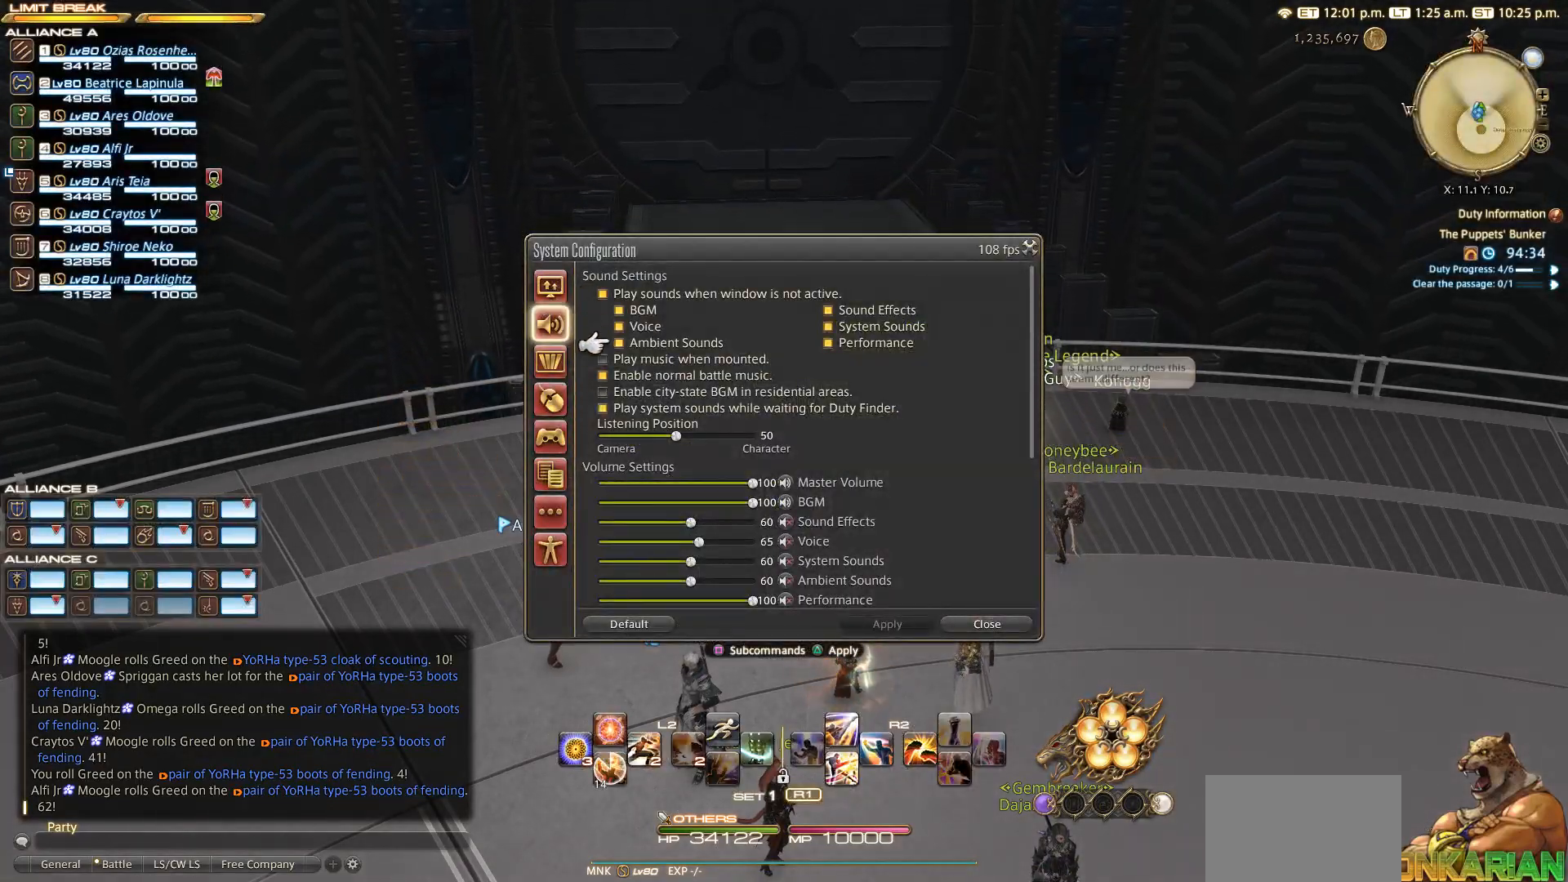
{"buttons": ["DPAD_RIGHT"], "left_stick": "center", "right_stick": "center", "events": [[400, "DPAD_DOWN", "up"], [483, "DPAD_RIGHT", "down"]]}
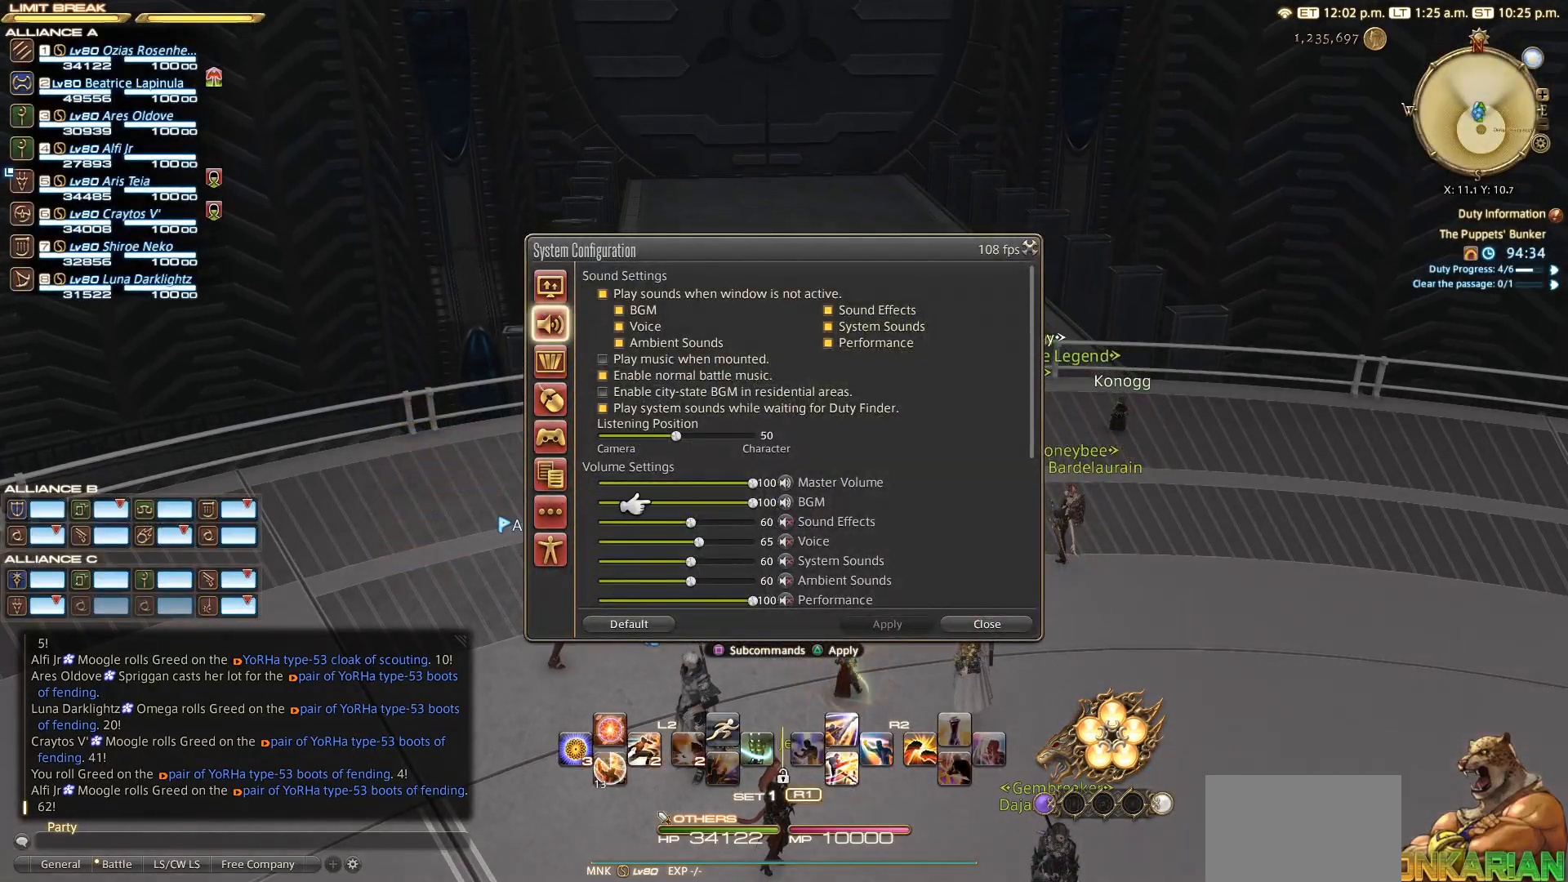
{"buttons": ["DPAD_UP"], "left_stick": "center", "right_stick": "center", "events": [[67, "DPAD_RIGHT", "up"], [83, "CROSS", "down"], [200, "CROSS", "up"], [217, "DPAD_DOWN", "down"], [283, "DPAD_DOWN", "up"], [483, "DPAD_UP", "down"]]}
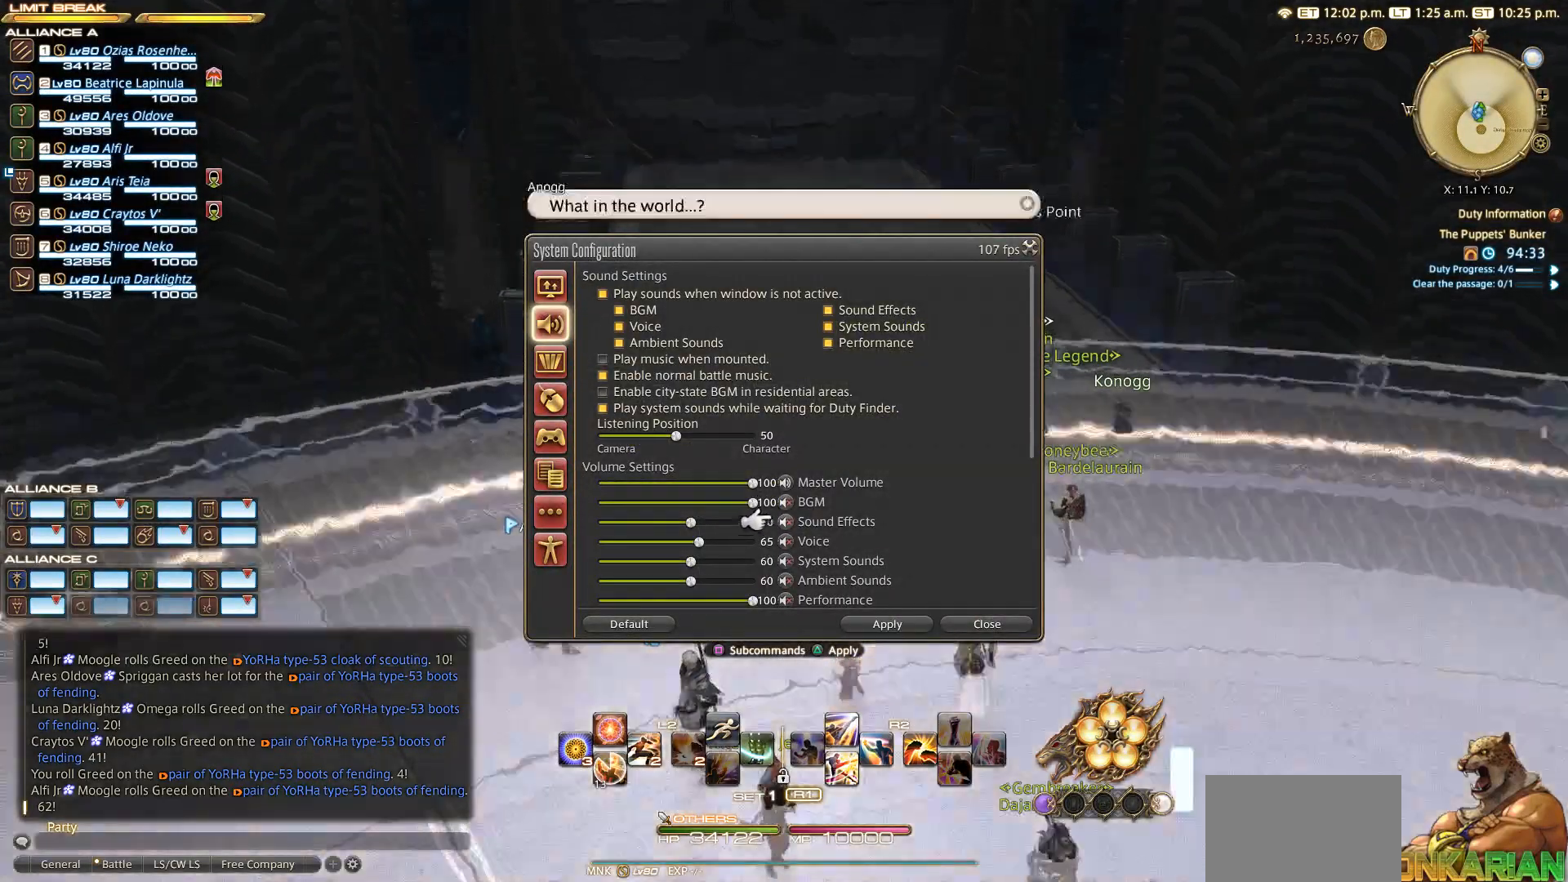
{"buttons": ["DPAD_DOWN"], "left_stick": "center", "right_stick": "center", "events": [[83, "CROSS", "down"], [83, "DPAD_UP", "up"], [150, "CROSS", "up"], [167, "DPAD_DOWN", "down"], [217, "CROSS", "down"], [233, "DPAD_DOWN", "up"], [267, "CROSS", "up"], [350, "CROSS", "down"], [350, "DPAD_DOWN", "down"], [383, "DPAD_DOWN", "up"], [467, "CROSS", "up"], [467, "DPAD_DOWN", "down"]]}
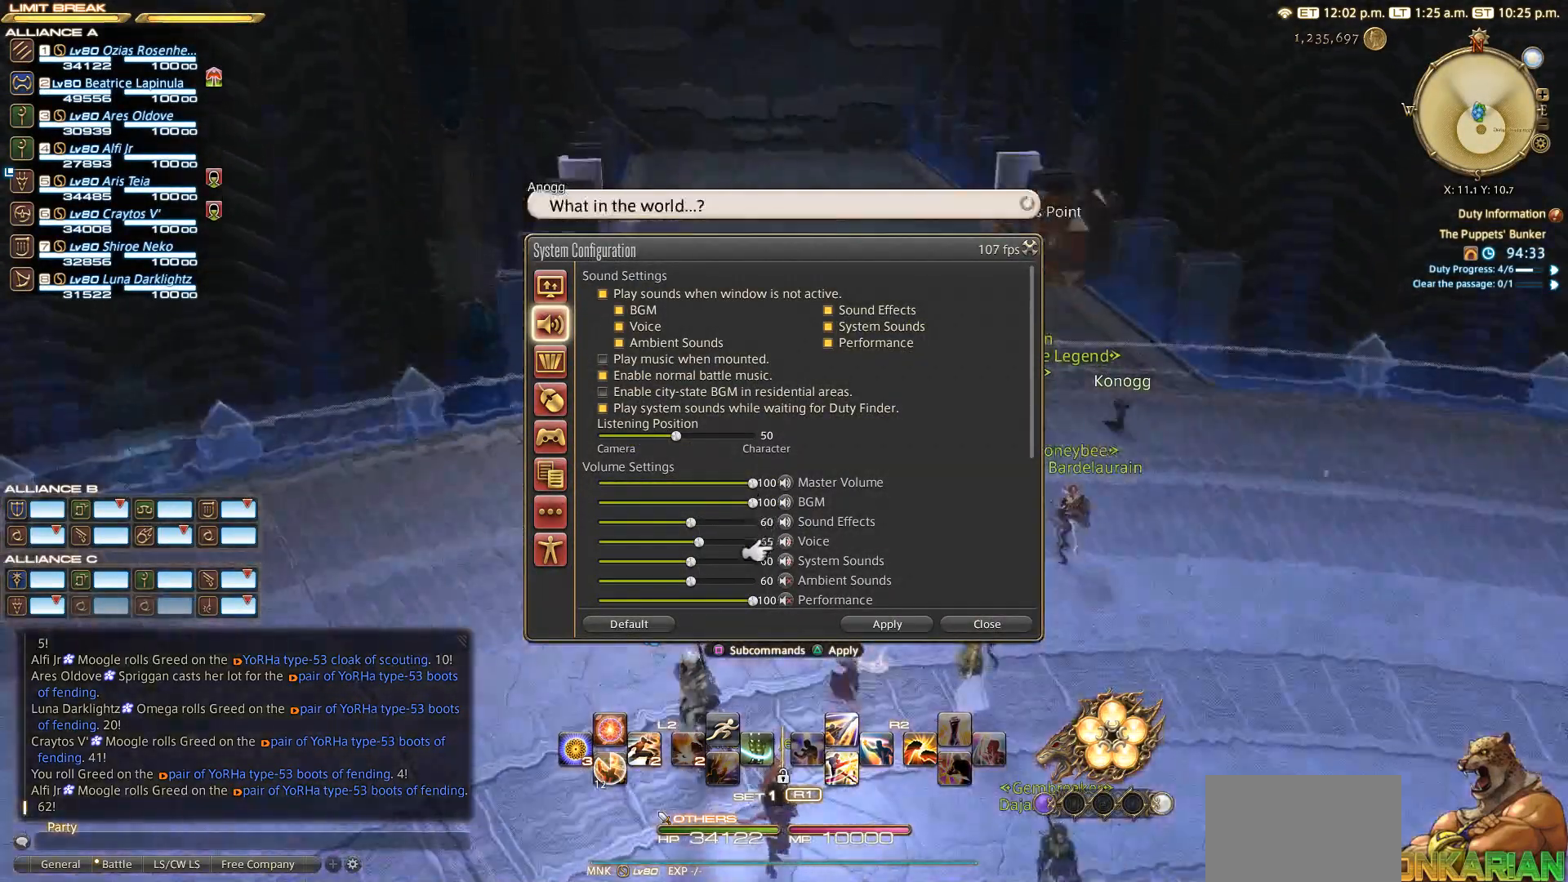
{"buttons": ["CROSS"], "left_stick": "center", "right_stick": "center", "events": [[17, "CROSS", "down"], [83, "CROSS", "up"], [183, "CROSS", "down"], [300, "DPAD_DOWN", "up"], [400, "CROSS", "up"], [500, "CROSS", "down"]]}
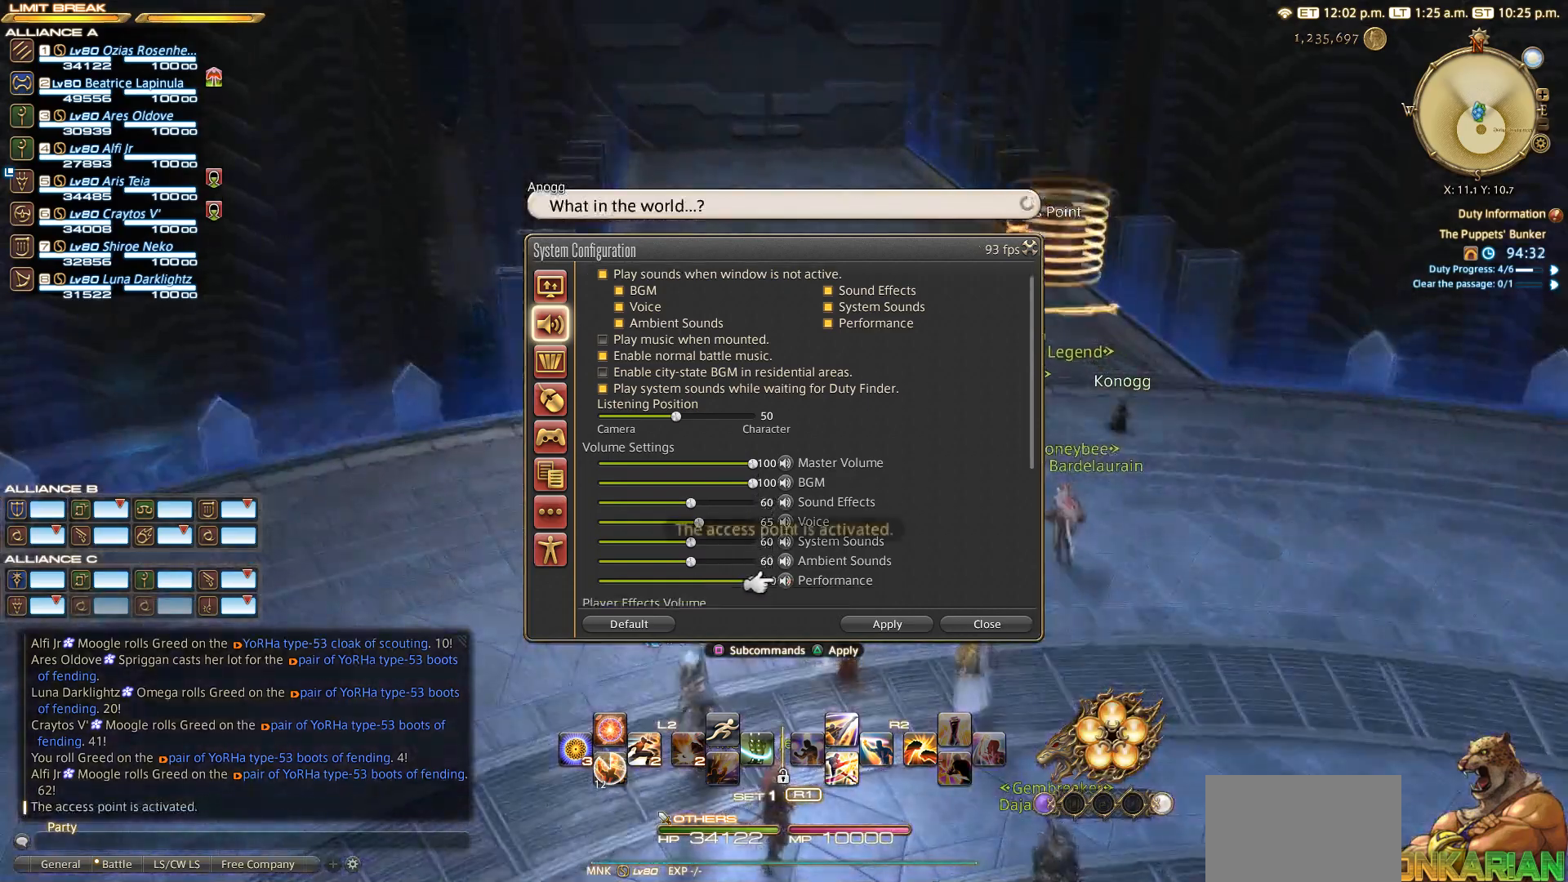
{"buttons": ["DPAD_RIGHT"], "left_stick": "center", "right_stick": "center", "events": [[67, "CROSS", "up"], [200, "CIRCLE", "down"], [233, "CIRCLE", "up"], [233, "DPAD_UP", "down"], [267, "DPAD_UP", "up"], [400, "DPAD_UP", "down"], [450, "DPAD_UP", "up"], [500, "DPAD_RIGHT", "down"]]}
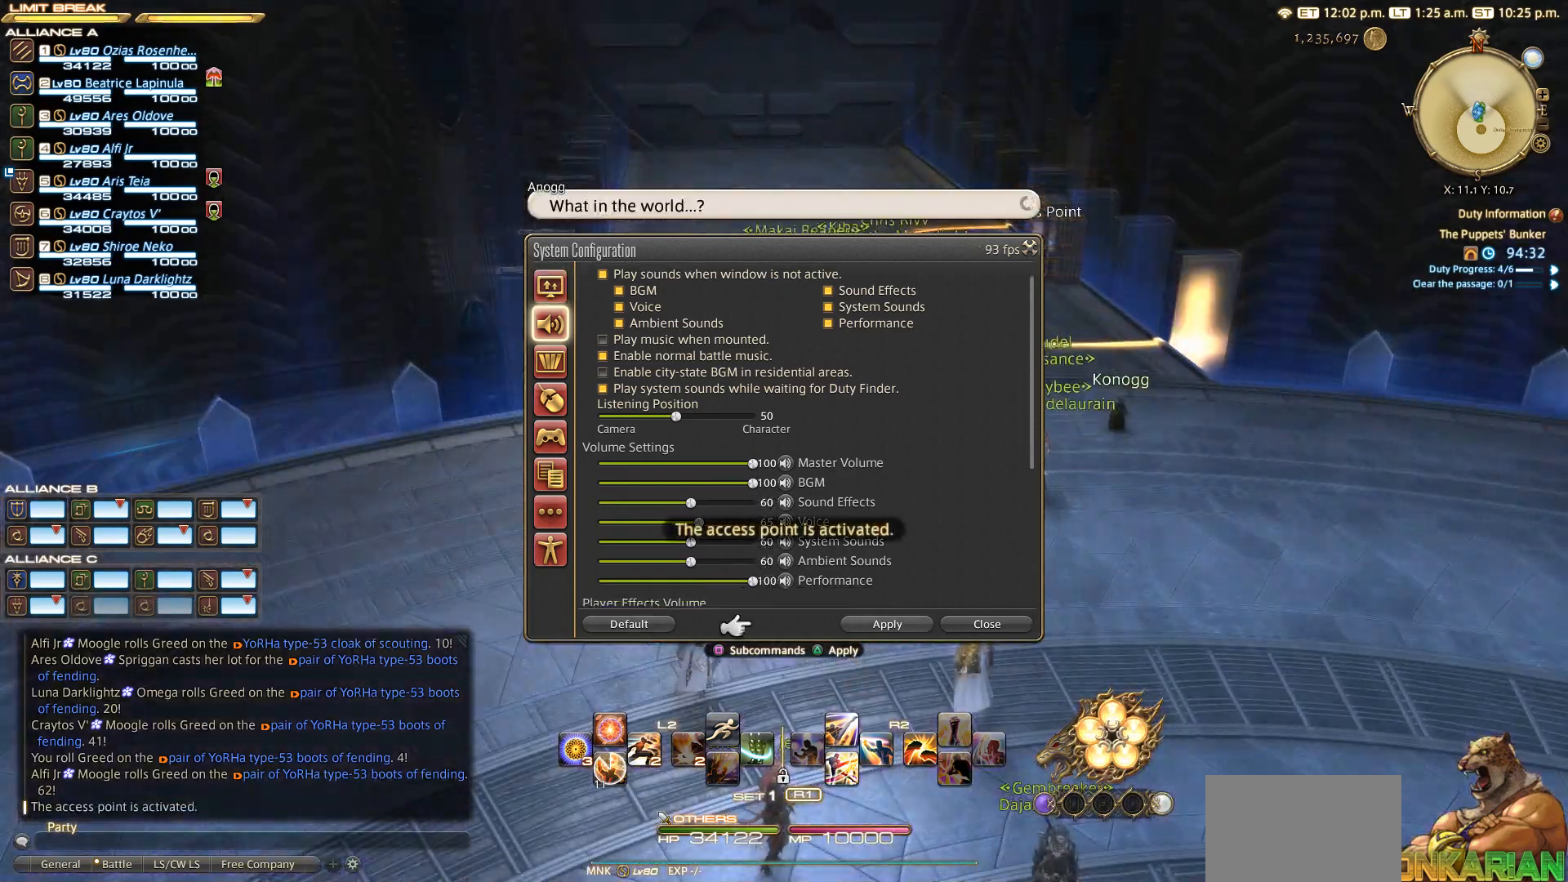
{"buttons": [], "left_stick": "up", "right_stick": "center", "events": [[50, "DPAD_RIGHT", "up"], [100, "CROSS", "down"], [200, "CROSS", "up"], [200, "DPAD_RIGHT", "down"], [217, "CROSS", "down"], [217, "DPAD_RIGHT", "up"], [283, "CROSS", "up"], [367, "CIRCLE", "down"], [467, "CIRCLE", "up"], [467, "left_stick", "up"]]}
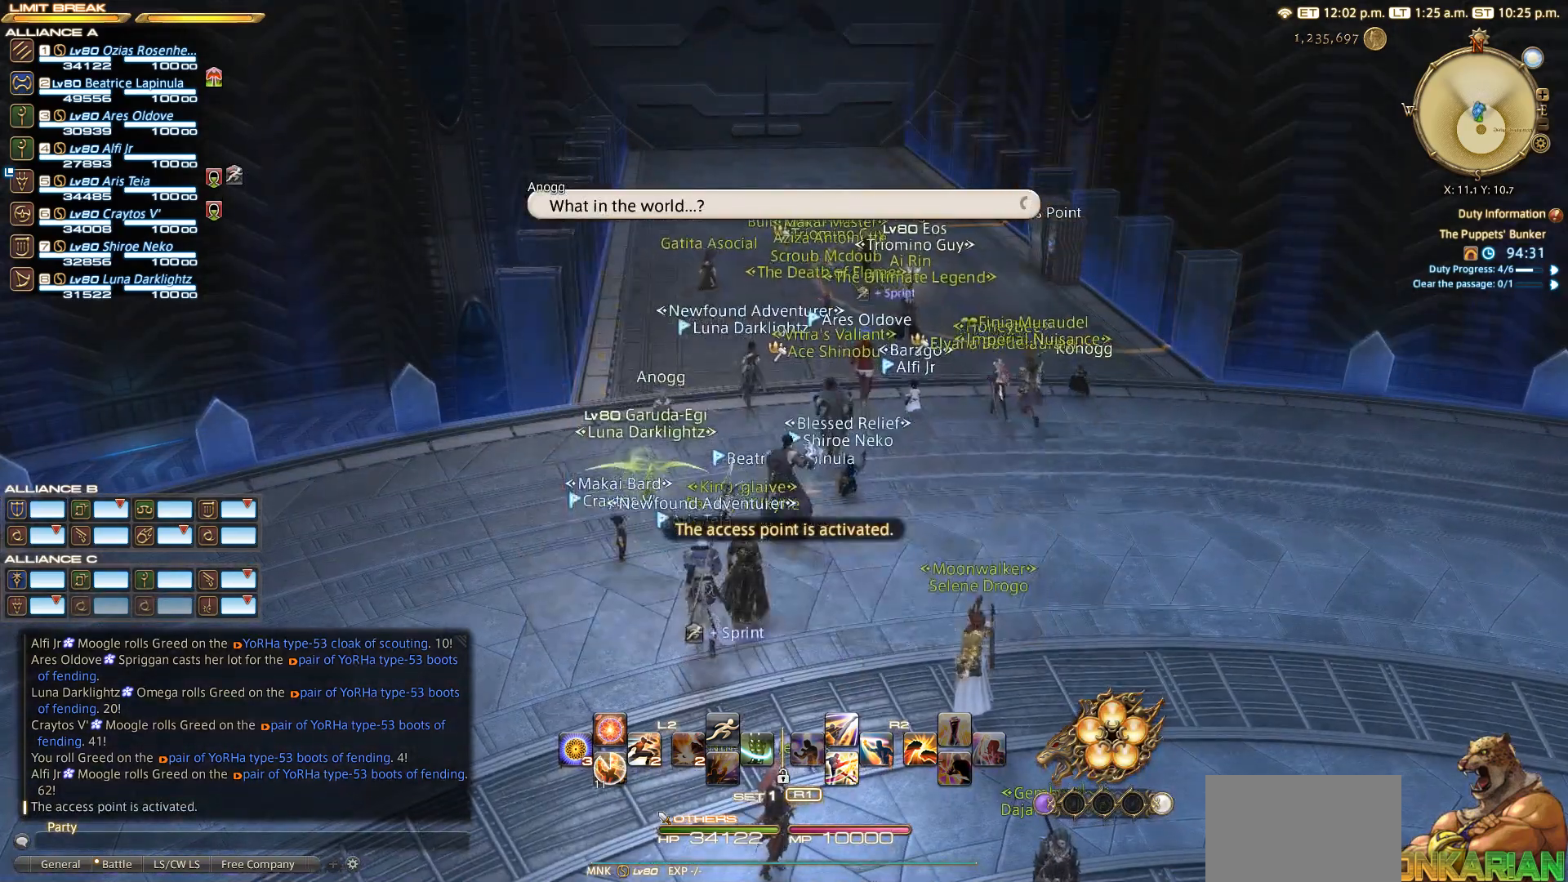
{"buttons": [], "left_stick": "up", "right_stick": "center", "events": [[17, "R1", "down"], [33, "R2", "down"], [83, "TRIANGLE", "down"], [150, "R2", "up"], [150, "TRIANGLE", "up"], [267, "CIRCLE", "down"], [267, "R1", "up"], [400, "CIRCLE", "up"]]}
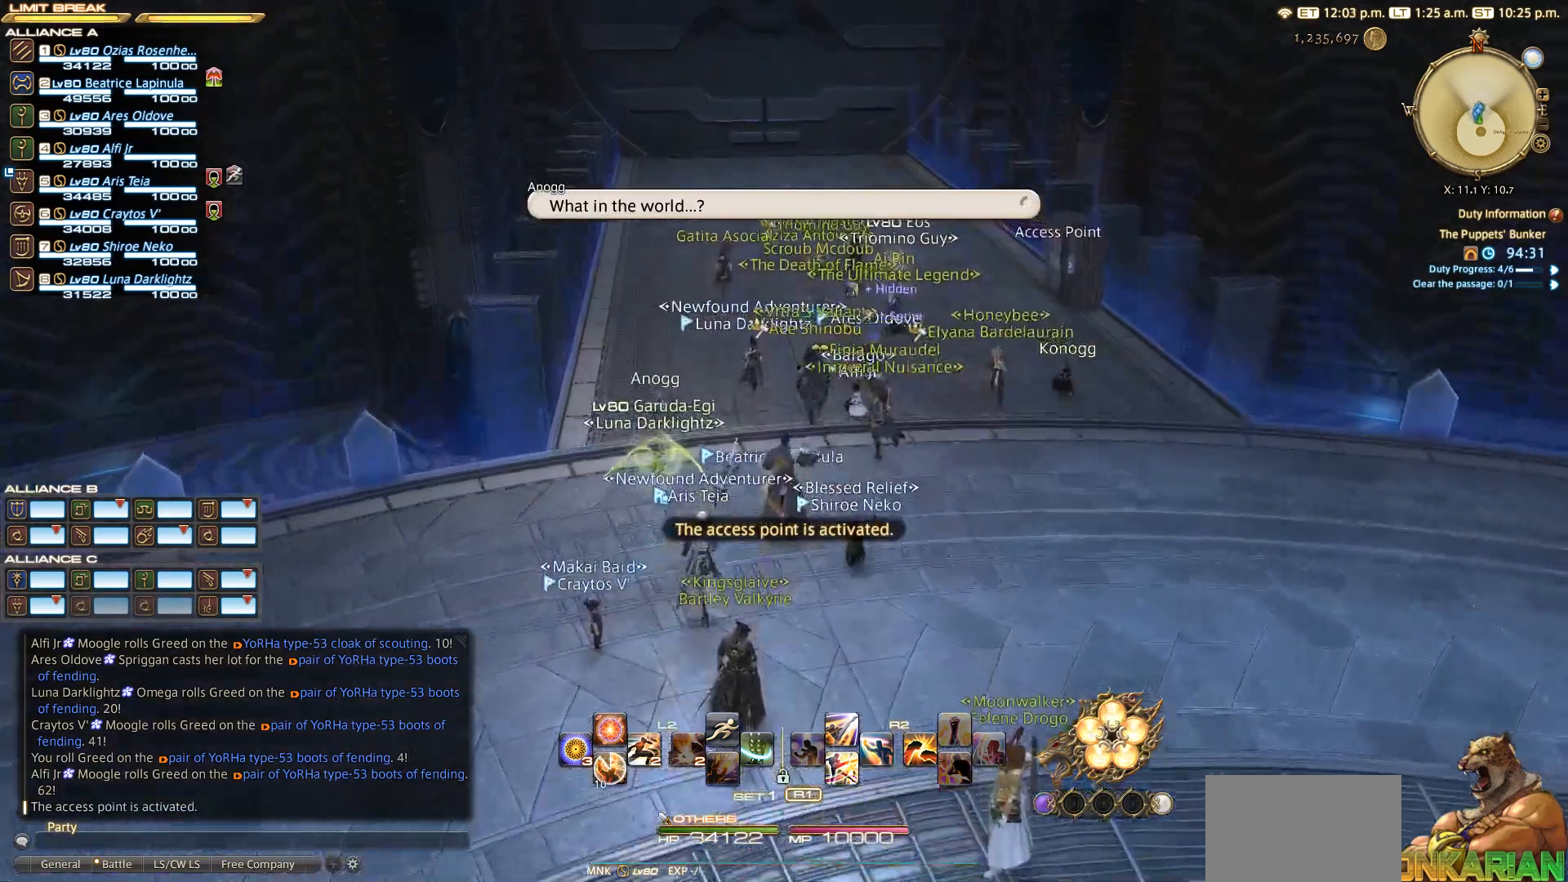
{"buttons": [], "left_stick": "up", "right_stick": "center", "events": []}
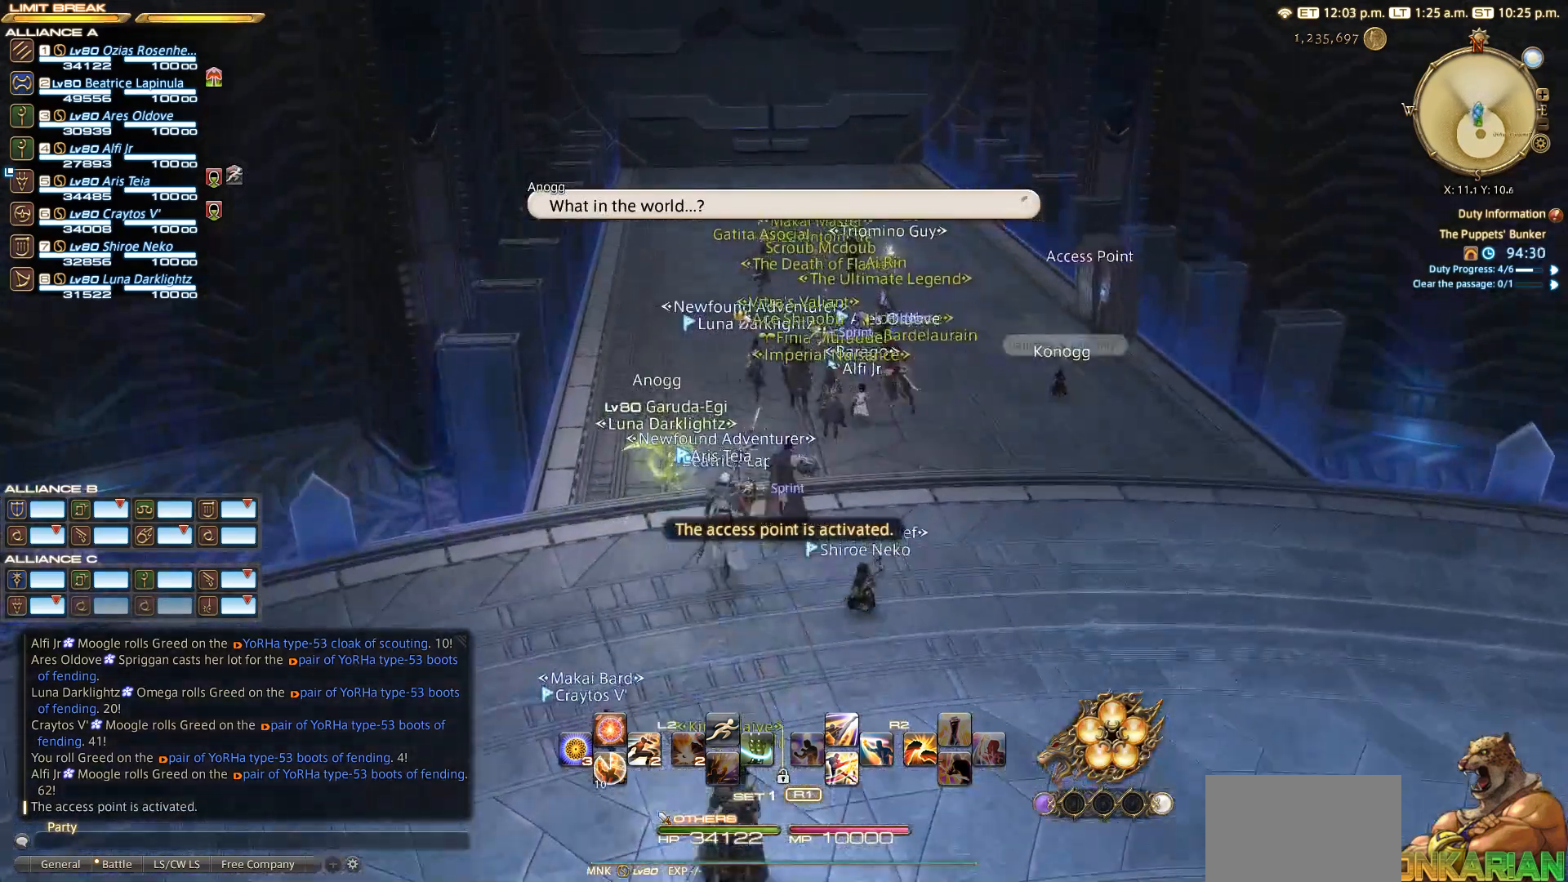
{"buttons": ["TRIANGLE"], "left_stick": "up", "right_stick": "center", "events": [[150, "L3", "down"], [317, "L3", "up"], [383, "L2", "down"], [433, "TRIANGLE", "down"], [483, "L2", "up"]]}
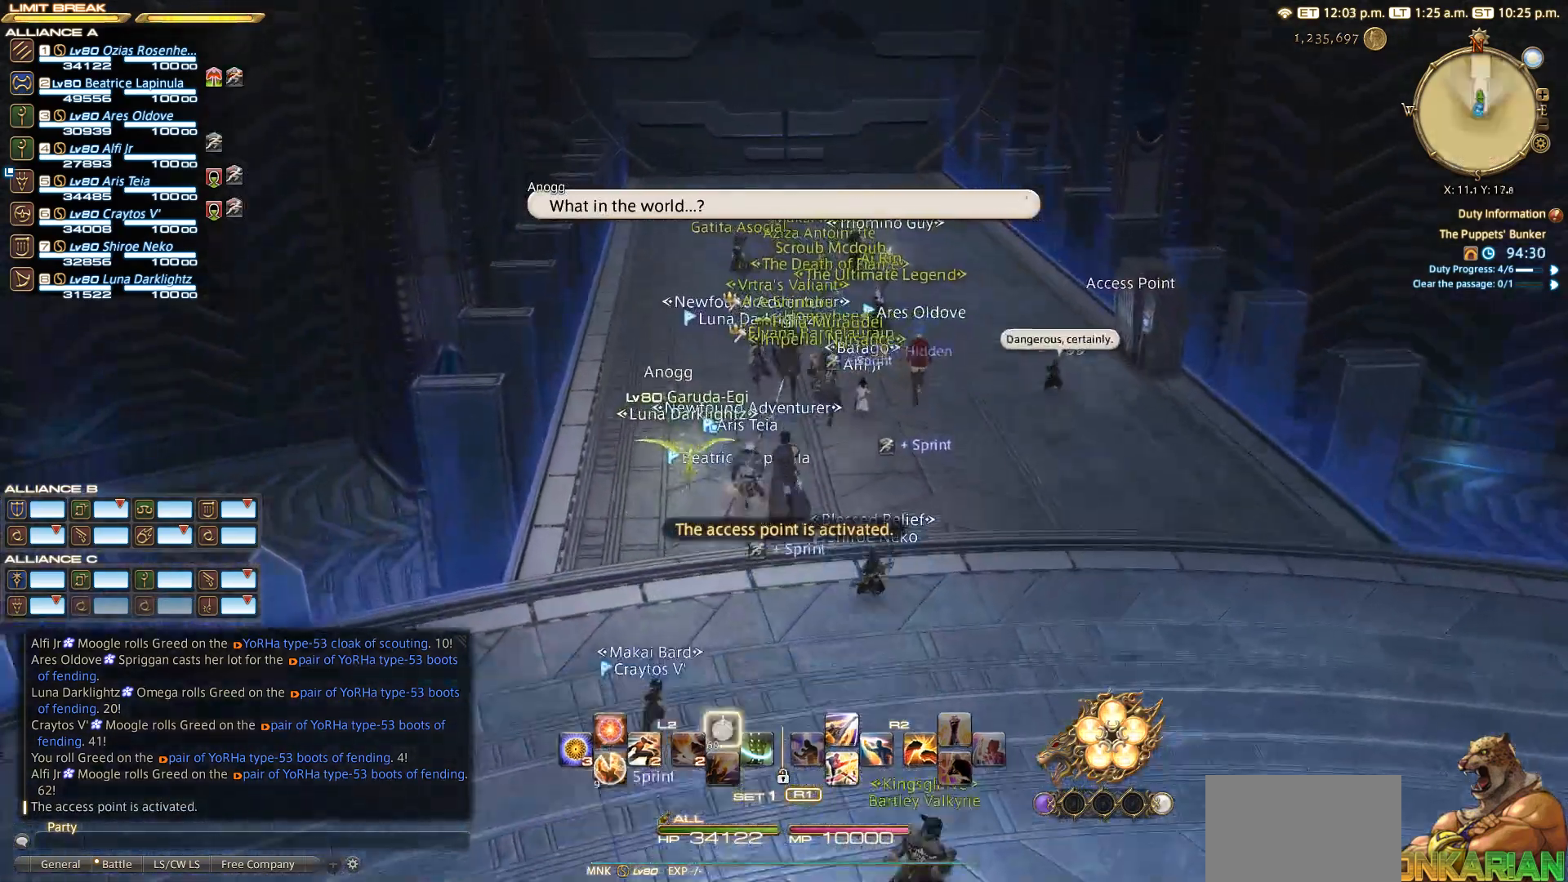
{"buttons": [], "left_stick": "up", "right_stick": "center", "events": [[33, "TRIANGLE", "up"]]}
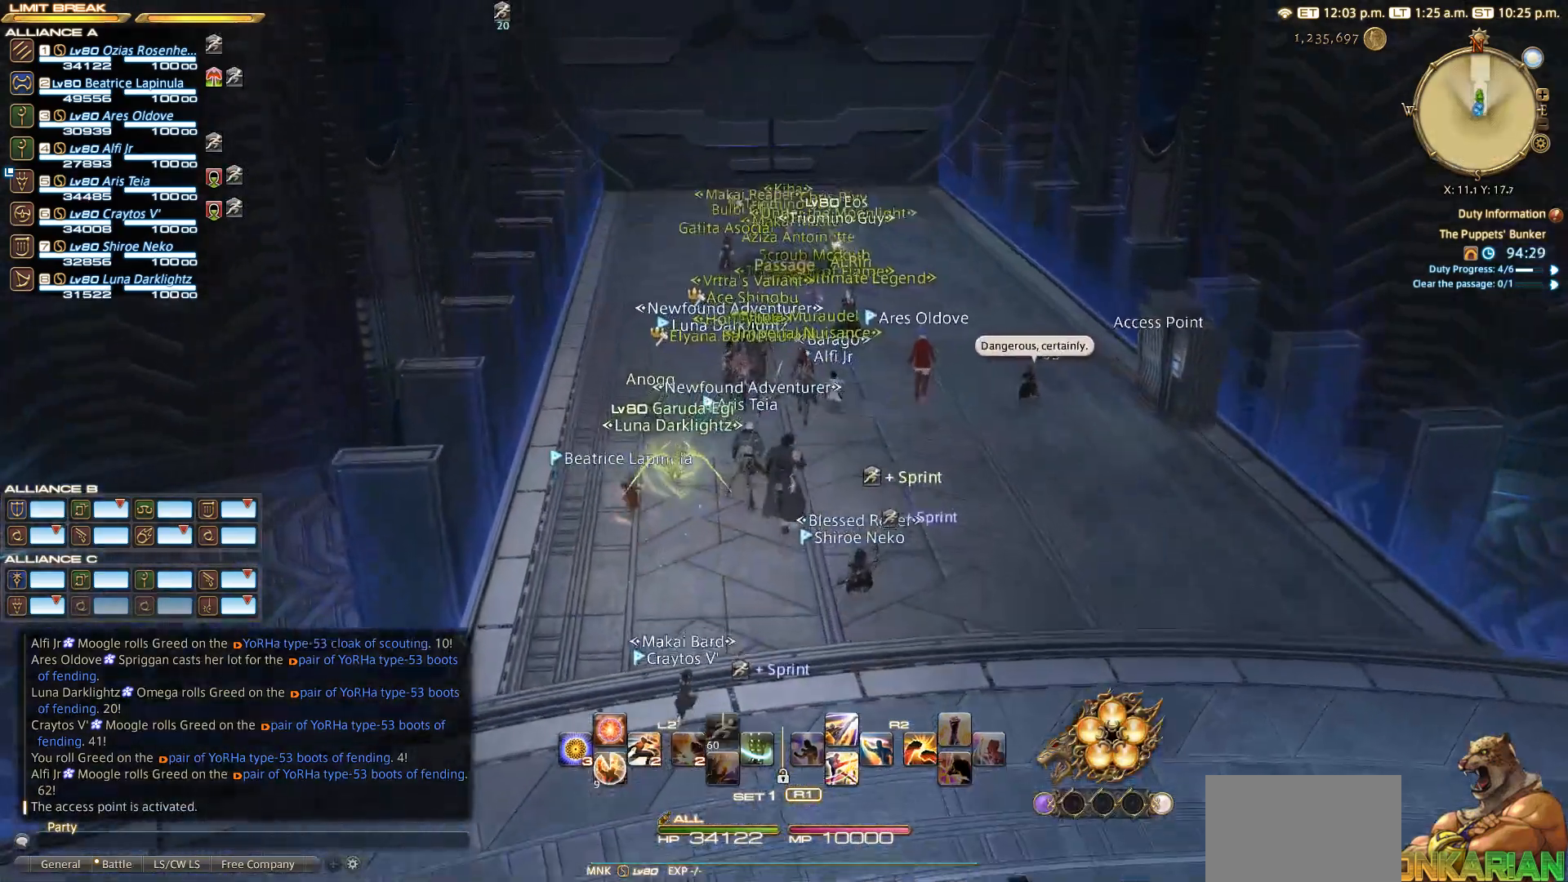
{"buttons": [], "left_stick": "up", "right_stick": "center", "events": [[67, "right_stick", "up-left"], [233, "right_stick", "center"]]}
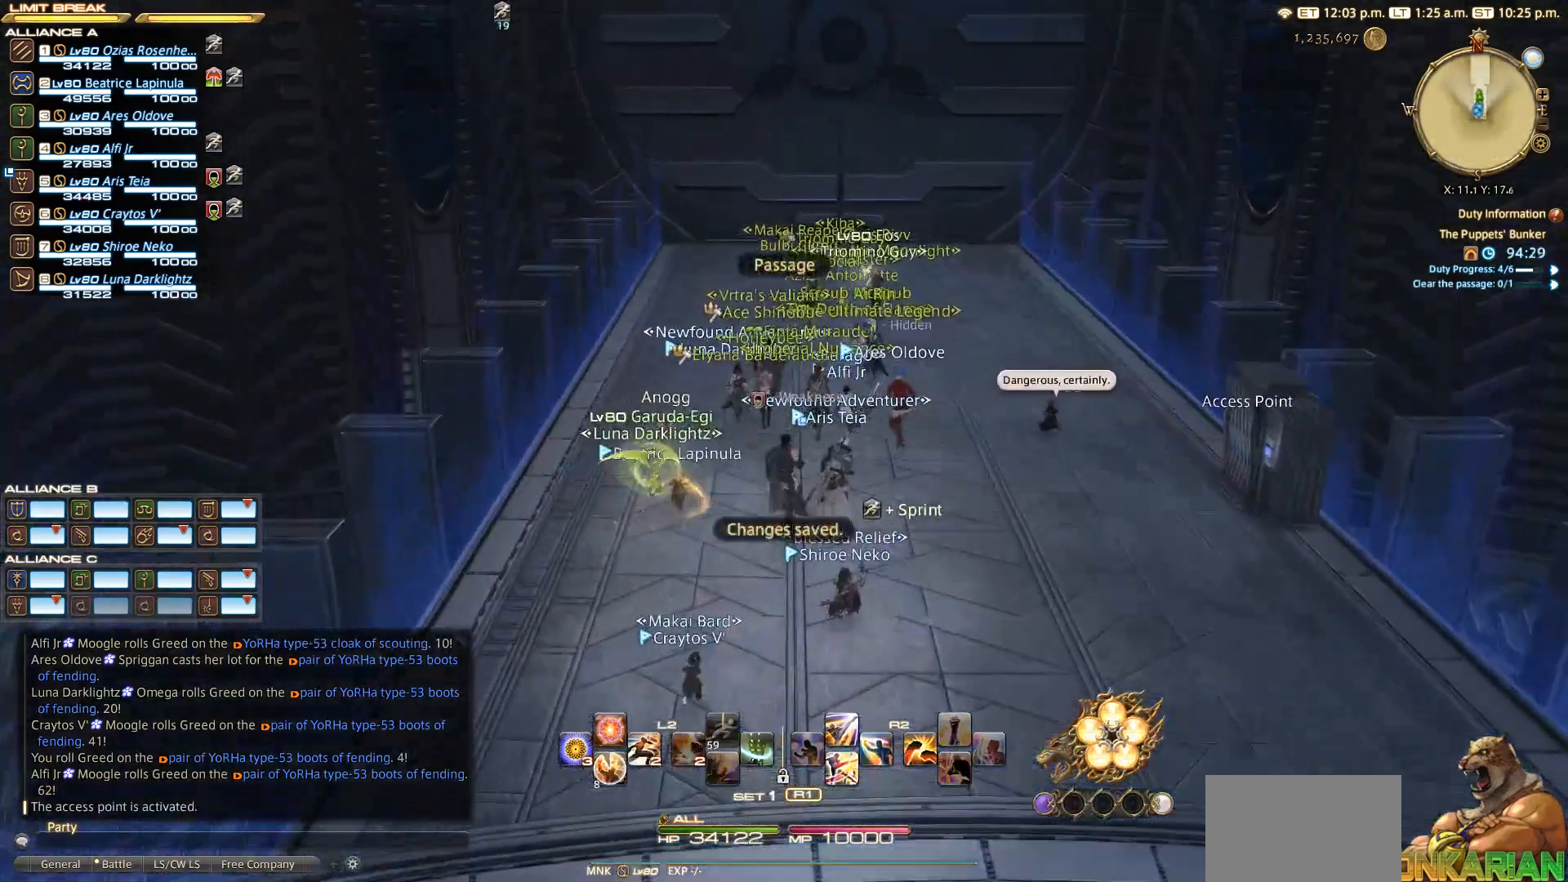
{"buttons": [], "left_stick": "up", "right_stick": "center", "events": []}
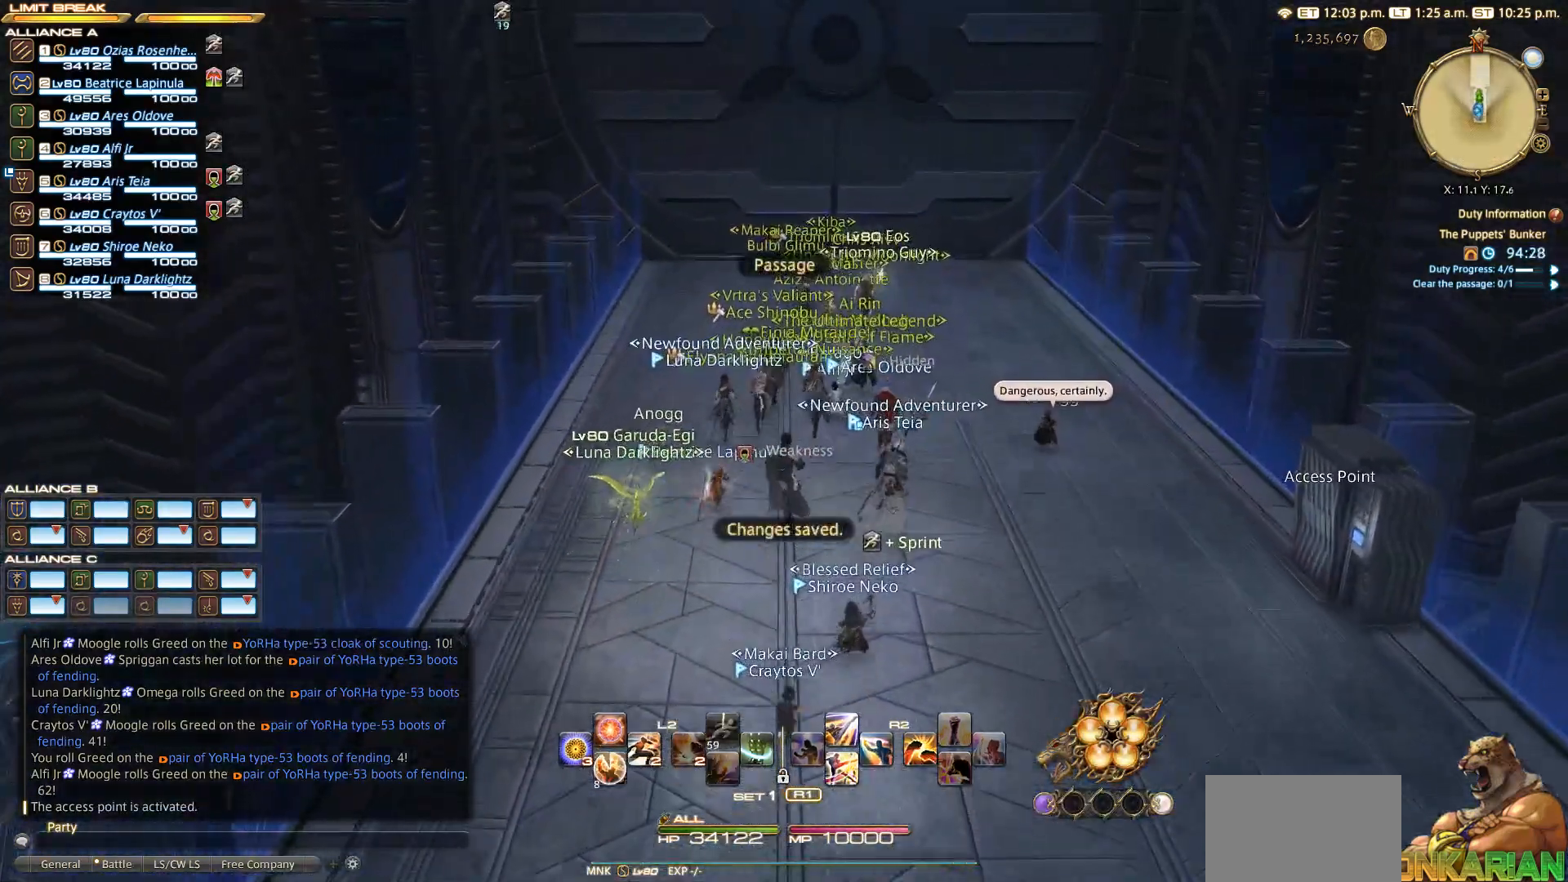
{"buttons": [], "left_stick": "up", "right_stick": "center", "events": []}
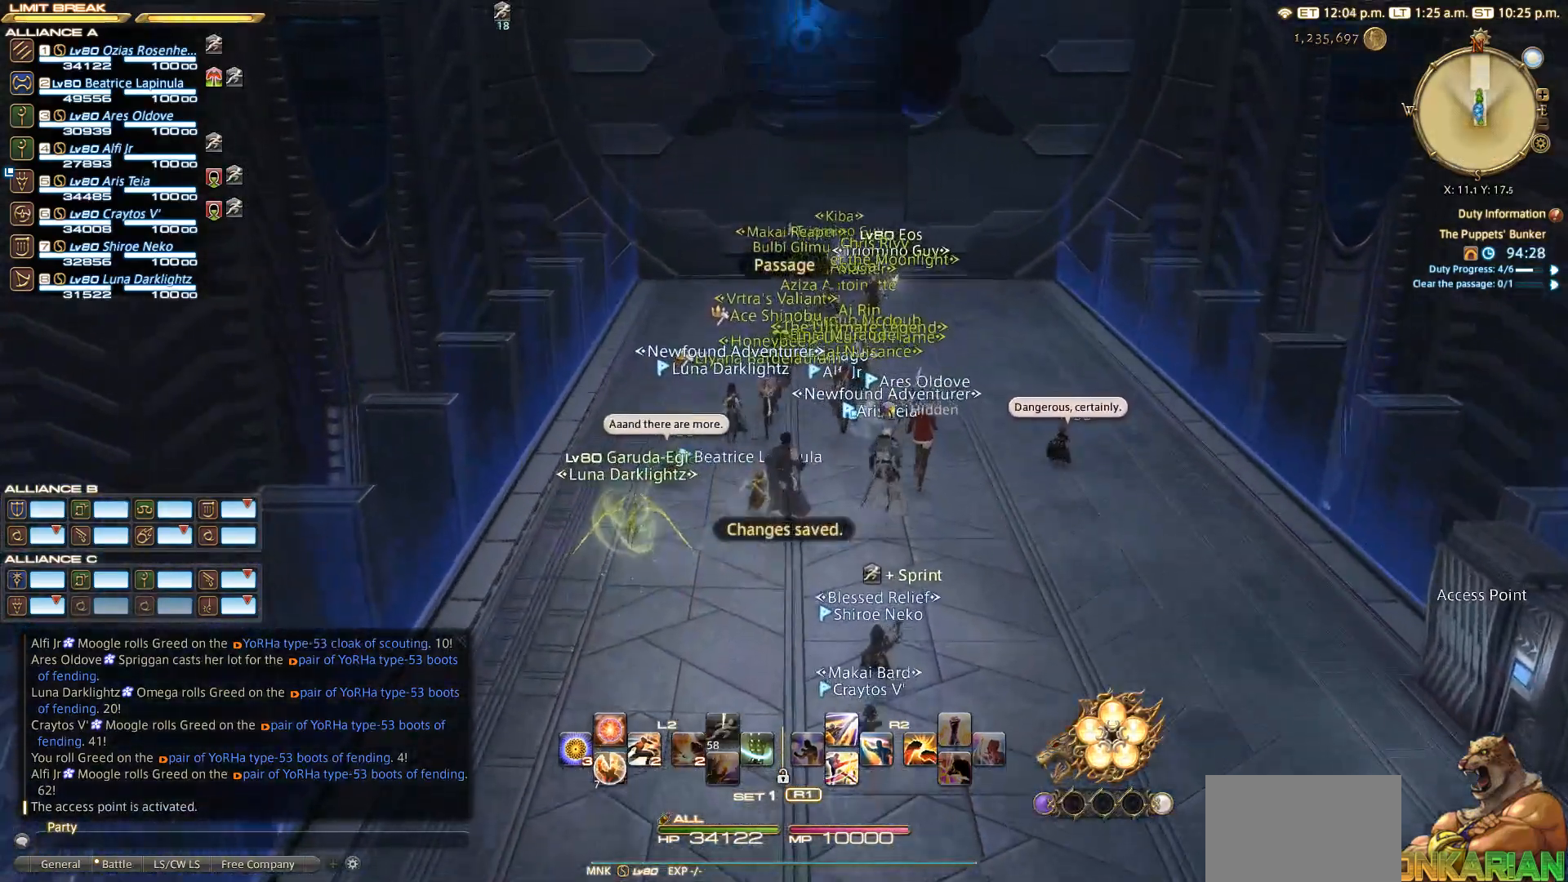
{"buttons": [], "left_stick": "up", "right_stick": "center", "events": []}
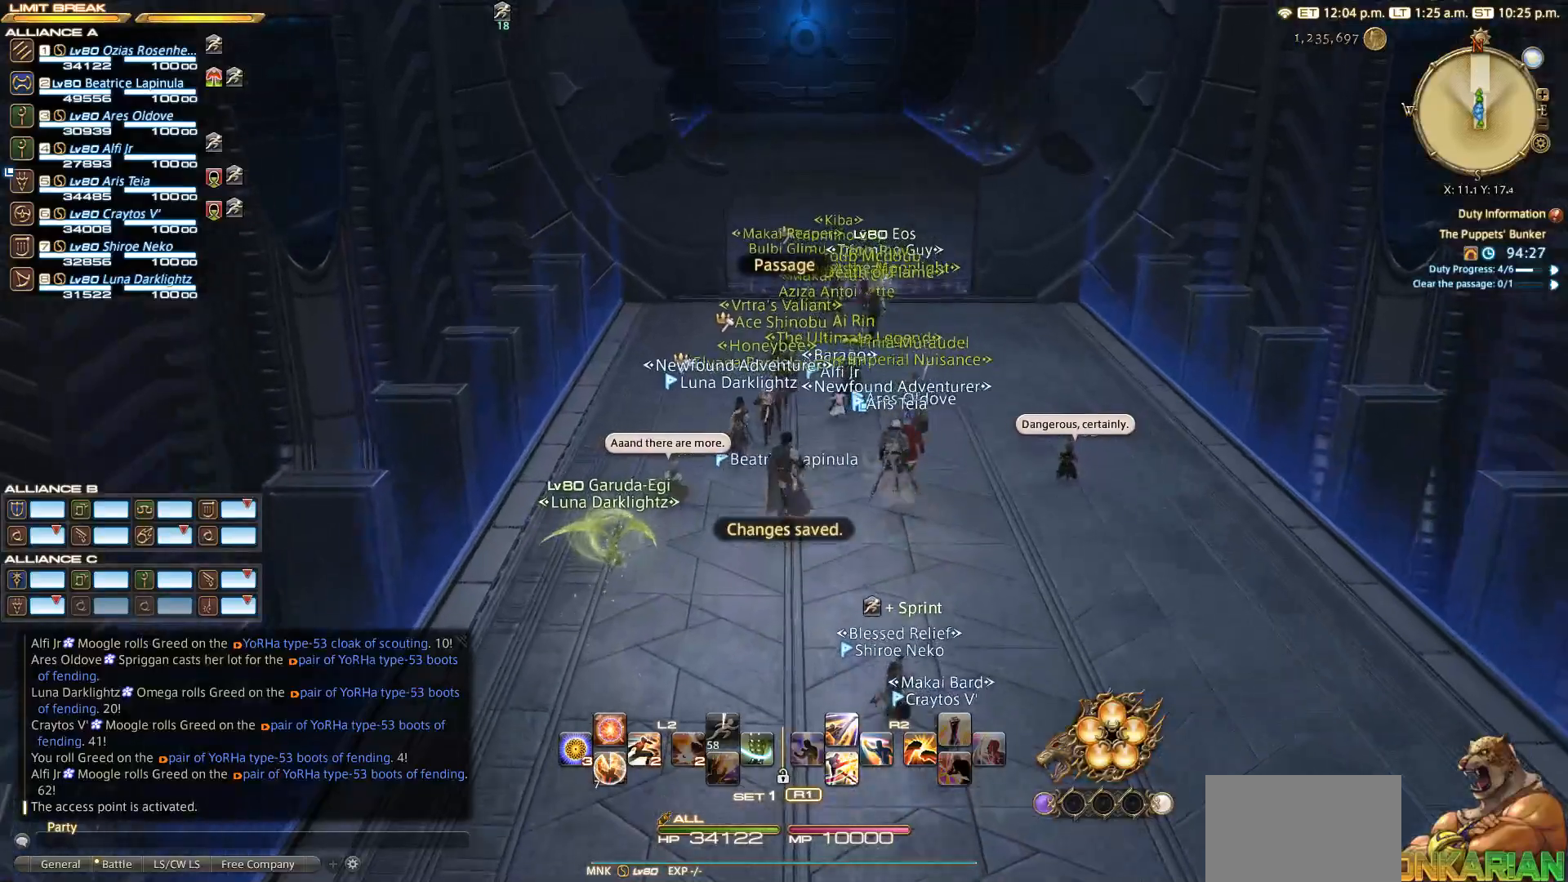
{"buttons": [], "left_stick": "up", "right_stick": "center", "events": []}
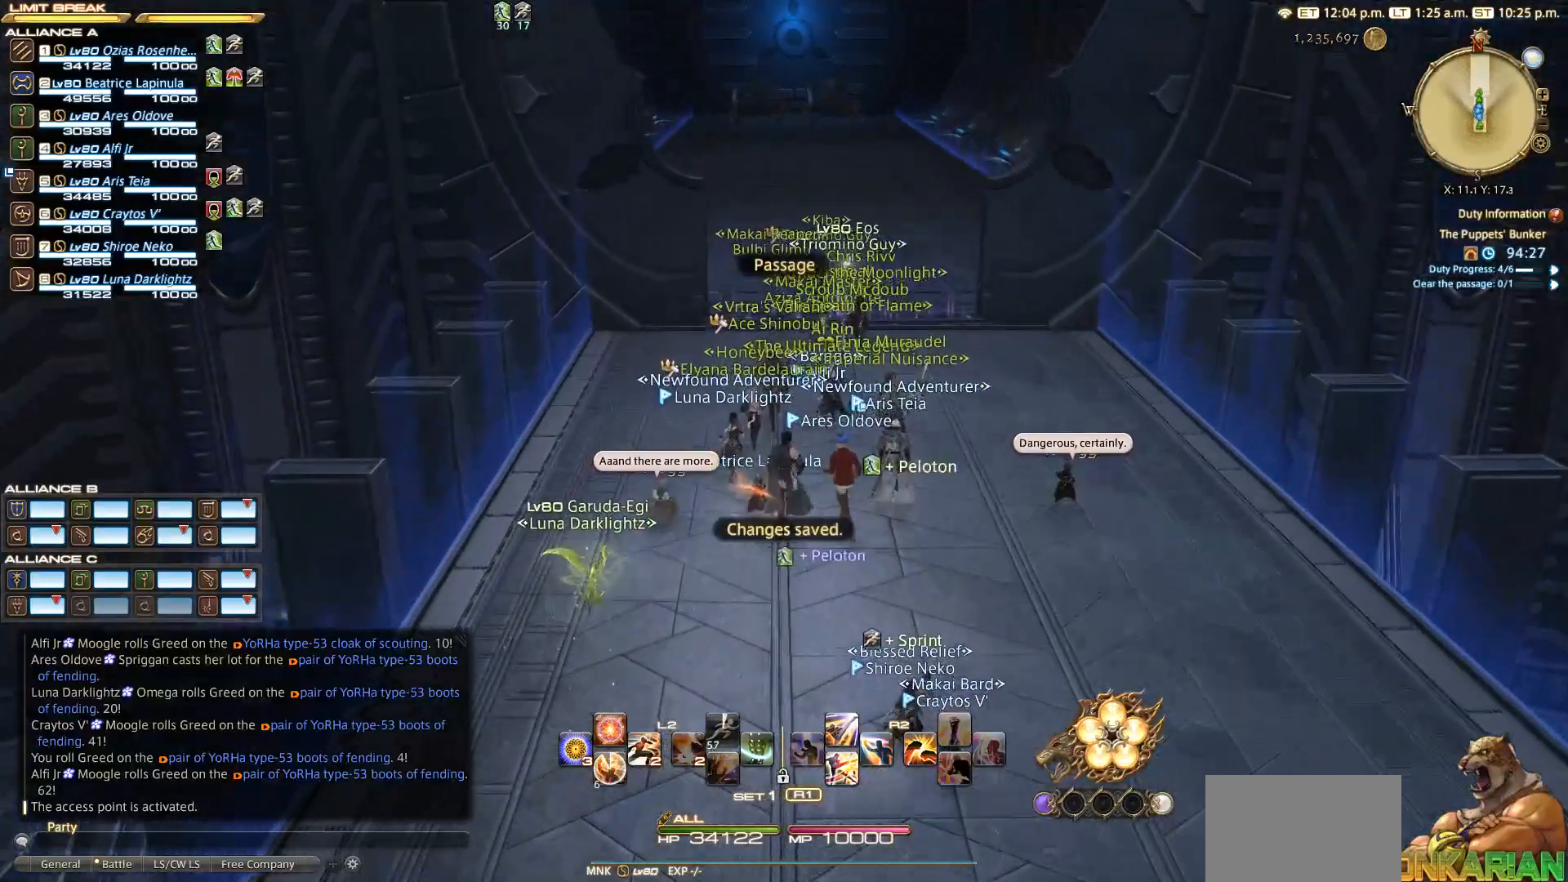
{"buttons": [], "left_stick": "up", "right_stick": "center", "events": []}
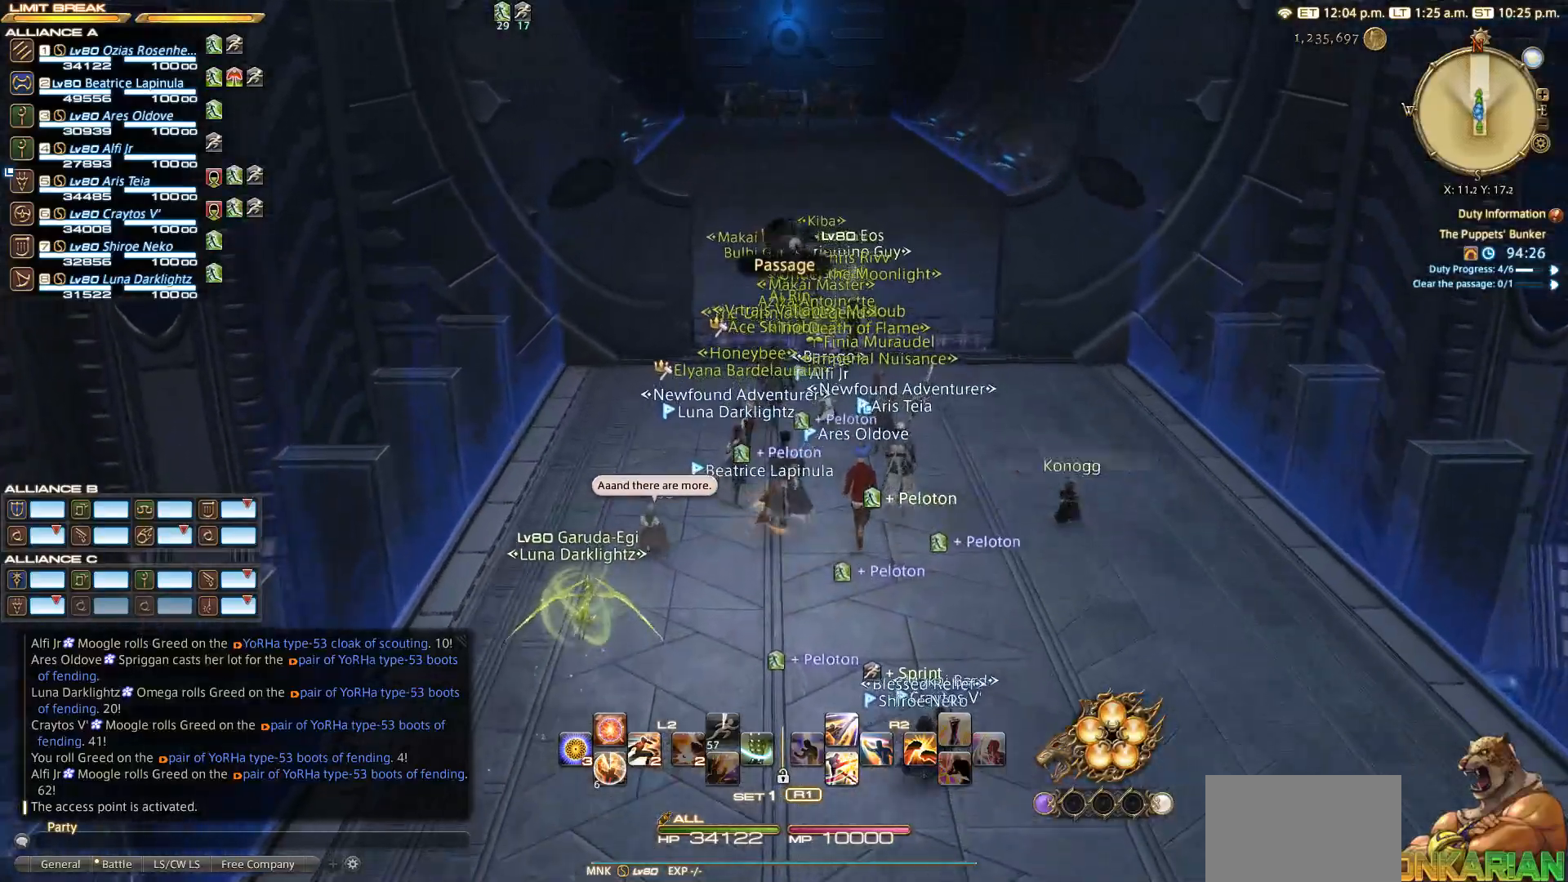
{"buttons": [], "left_stick": "up", "right_stick": "center", "events": []}
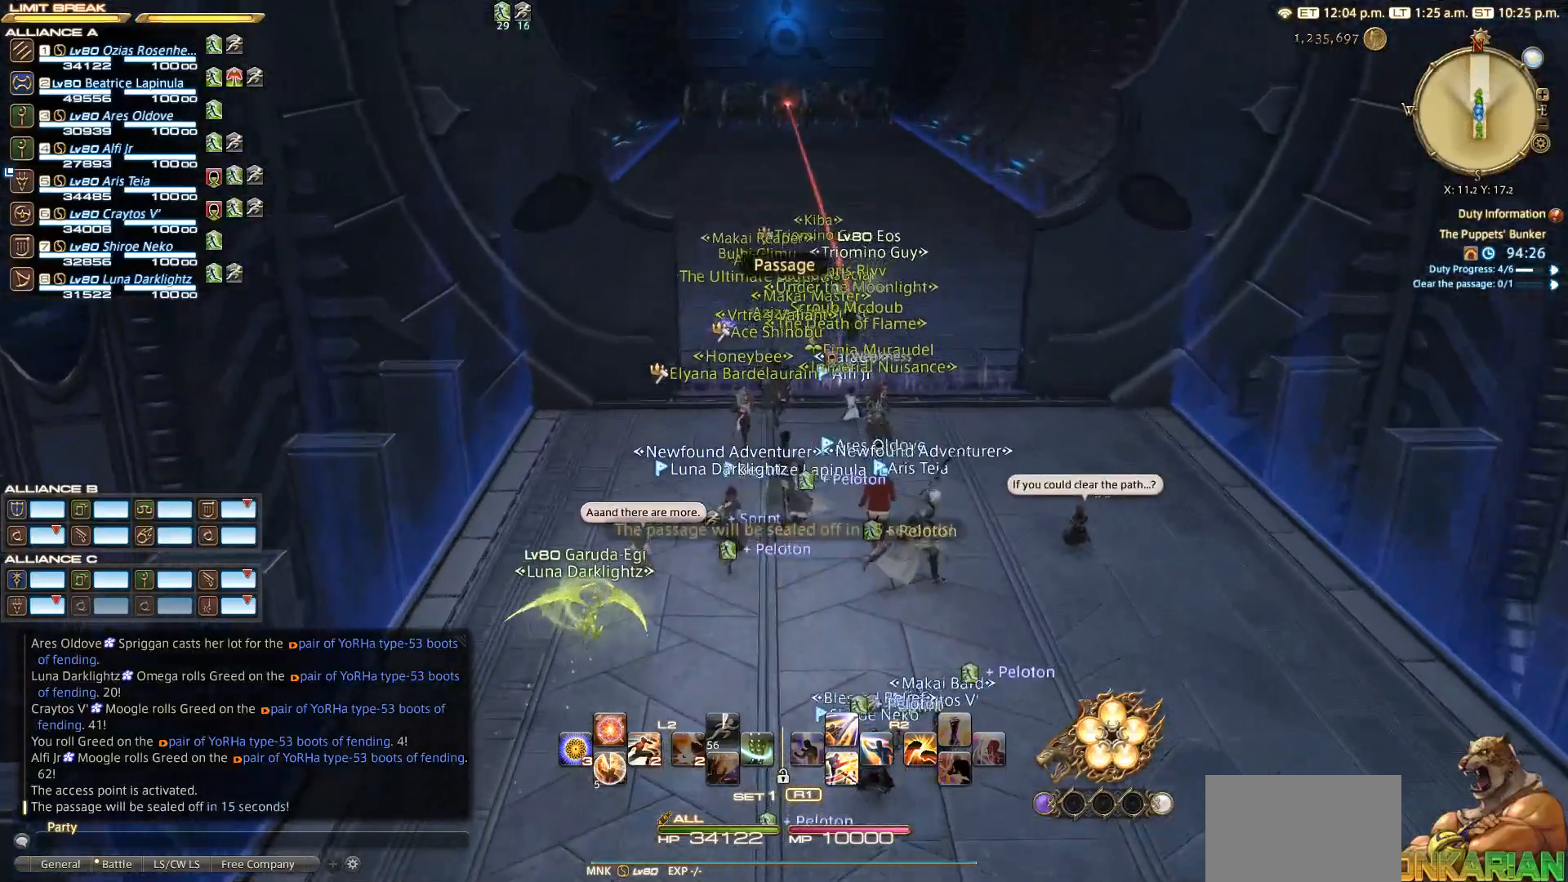
{"buttons": [], "left_stick": "up", "right_stick": "down", "events": [[83, "right_stick", "down"]]}